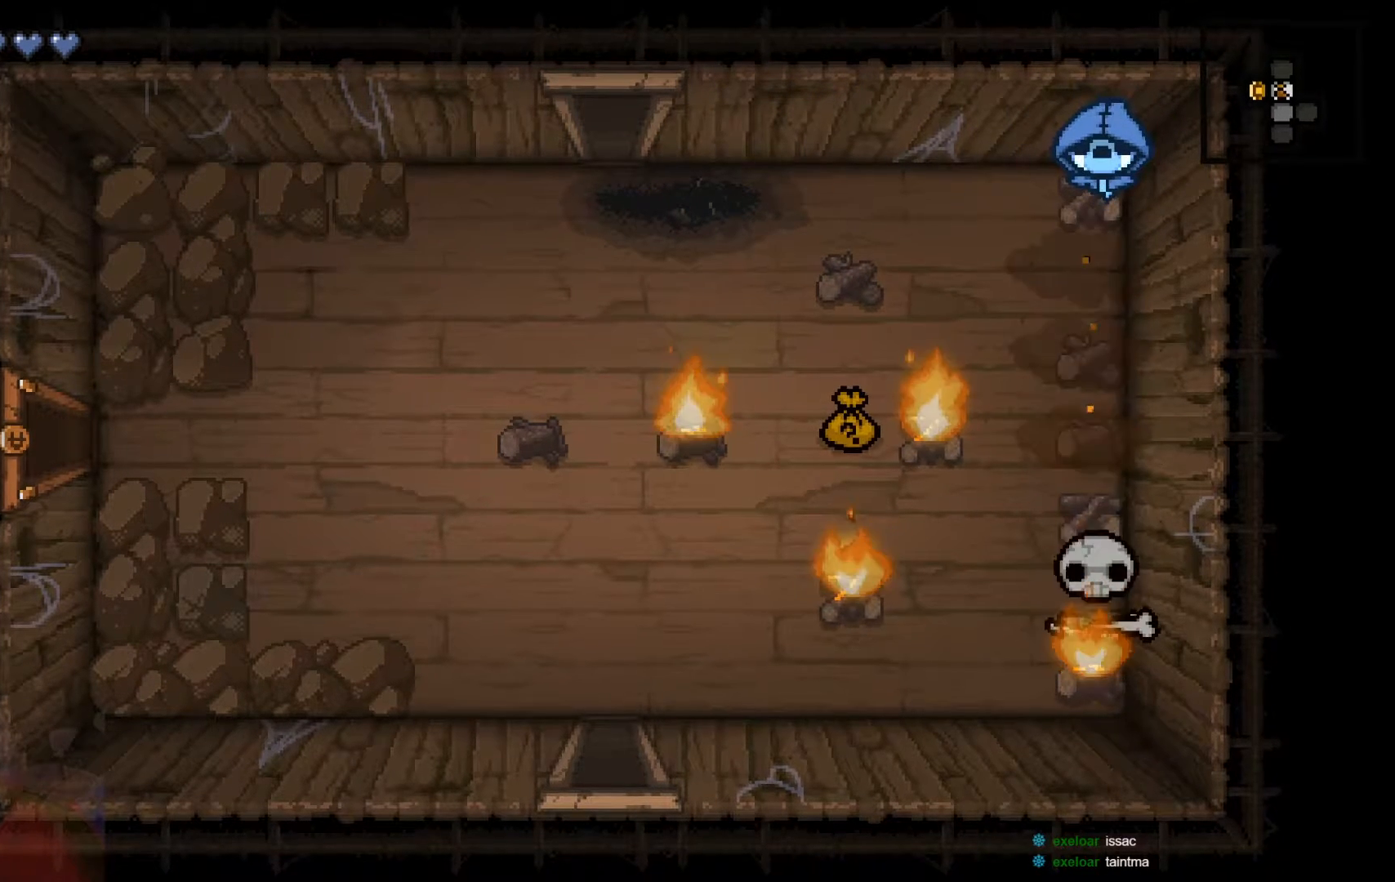
Gameplay with a controller (Xbox layout); each line is a JSON object with the inputs held at the frame after it. "events" lists button and stick changes between this image and that frame as [ms after this image, input, new state], when the widget could be followed in between.
{"buttons": ["A"], "left_stick": "down", "right_stick": "center", "events": [[67, "A", "up"], [267, "A", "down"], [417, "A", "up"], [417, "left_stick", "down"], [450, "A", "down"]]}
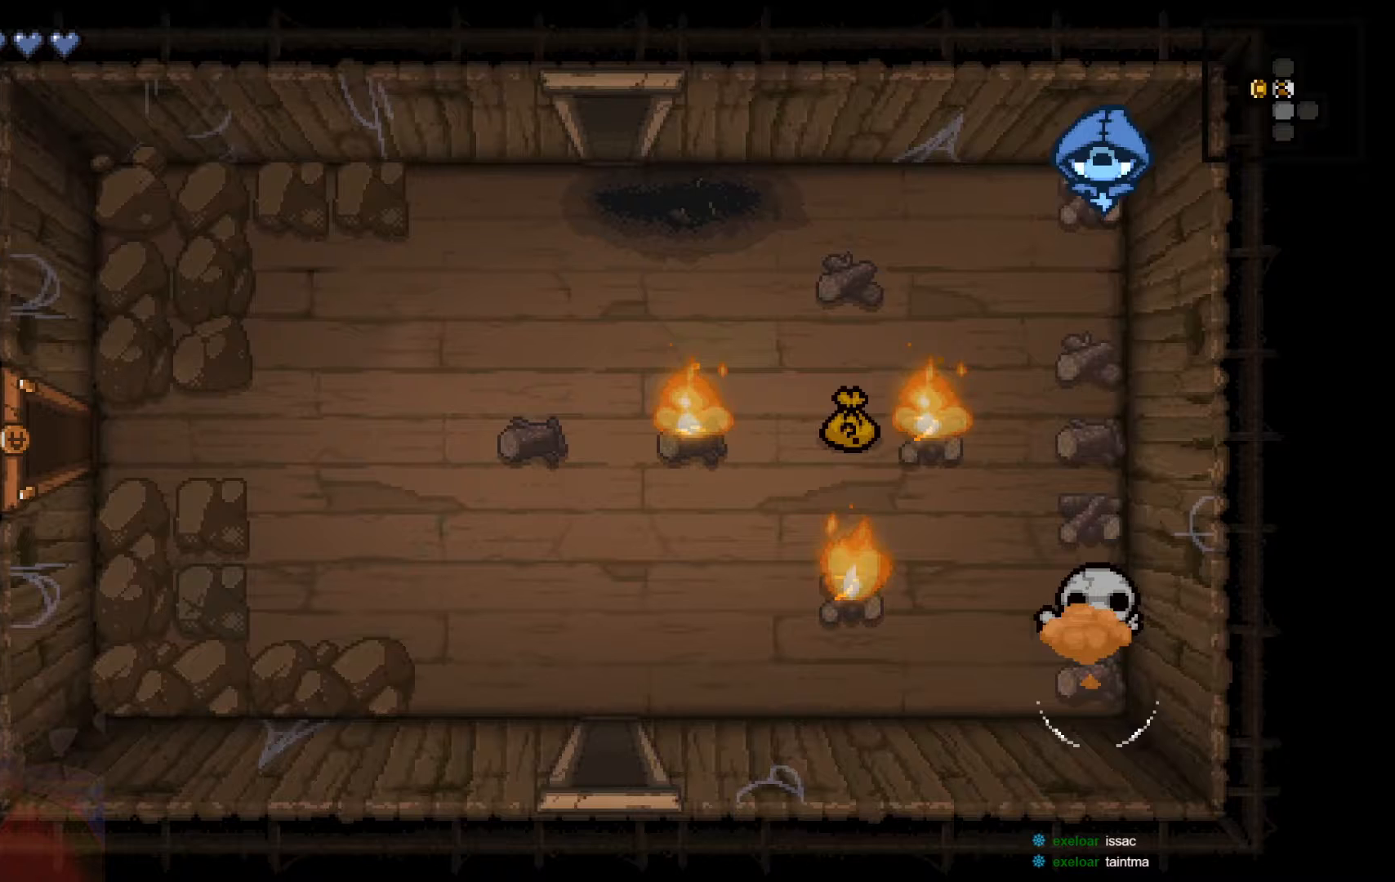
{"buttons": ["A"], "left_stick": "down", "right_stick": "center", "events": [[100, "A", "up"], [117, "A", "down"], [250, "A", "up"], [317, "A", "down"], [417, "A", "up"], [500, "A", "down"]]}
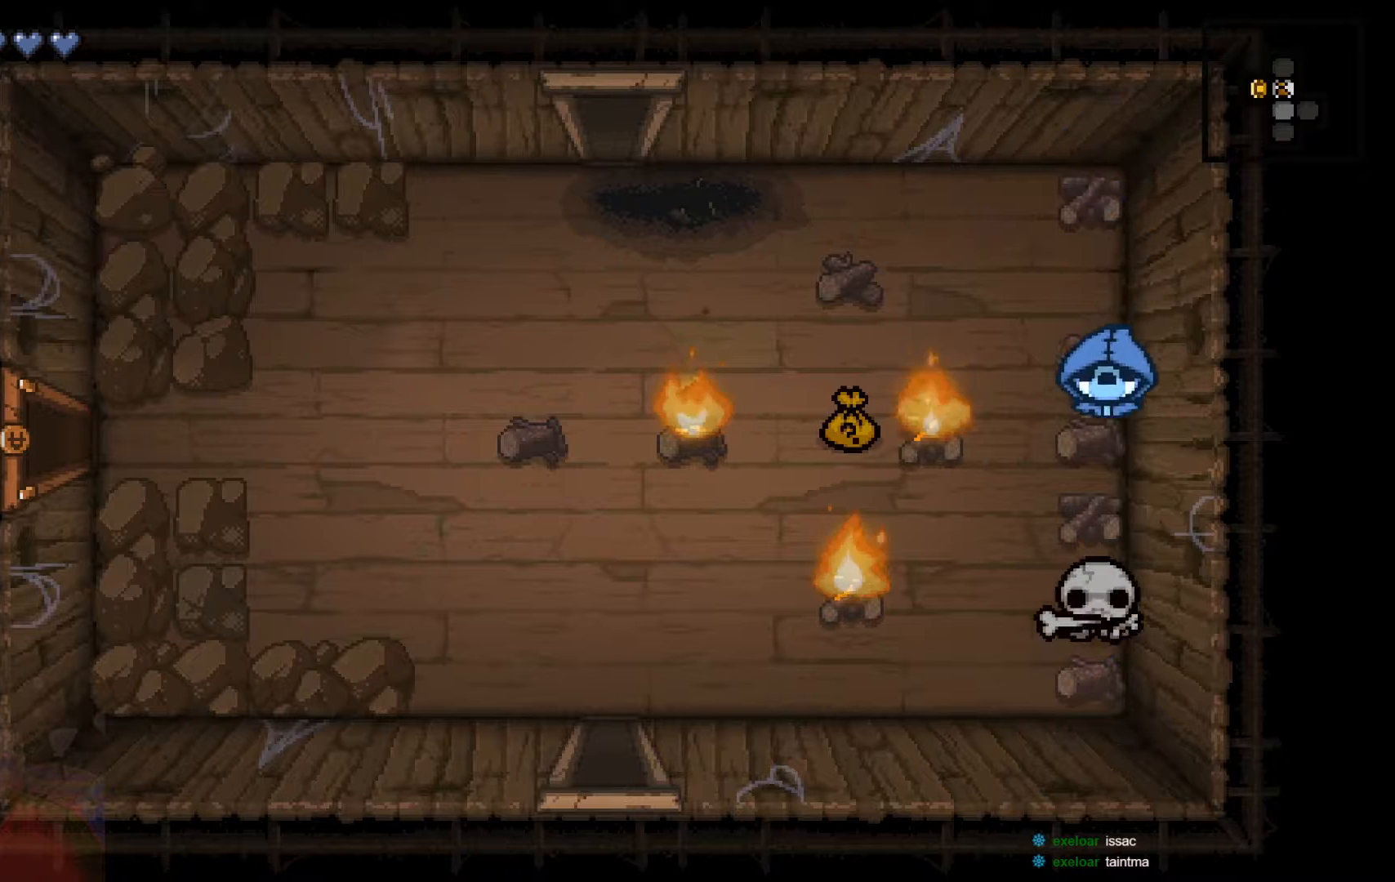
{"buttons": [], "left_stick": "up", "right_stick": "center", "events": [[100, "A", "up"], [167, "A", "down"], [367, "A", "up"], [417, "left_stick", "center"], [500, "left_stick", "up"]]}
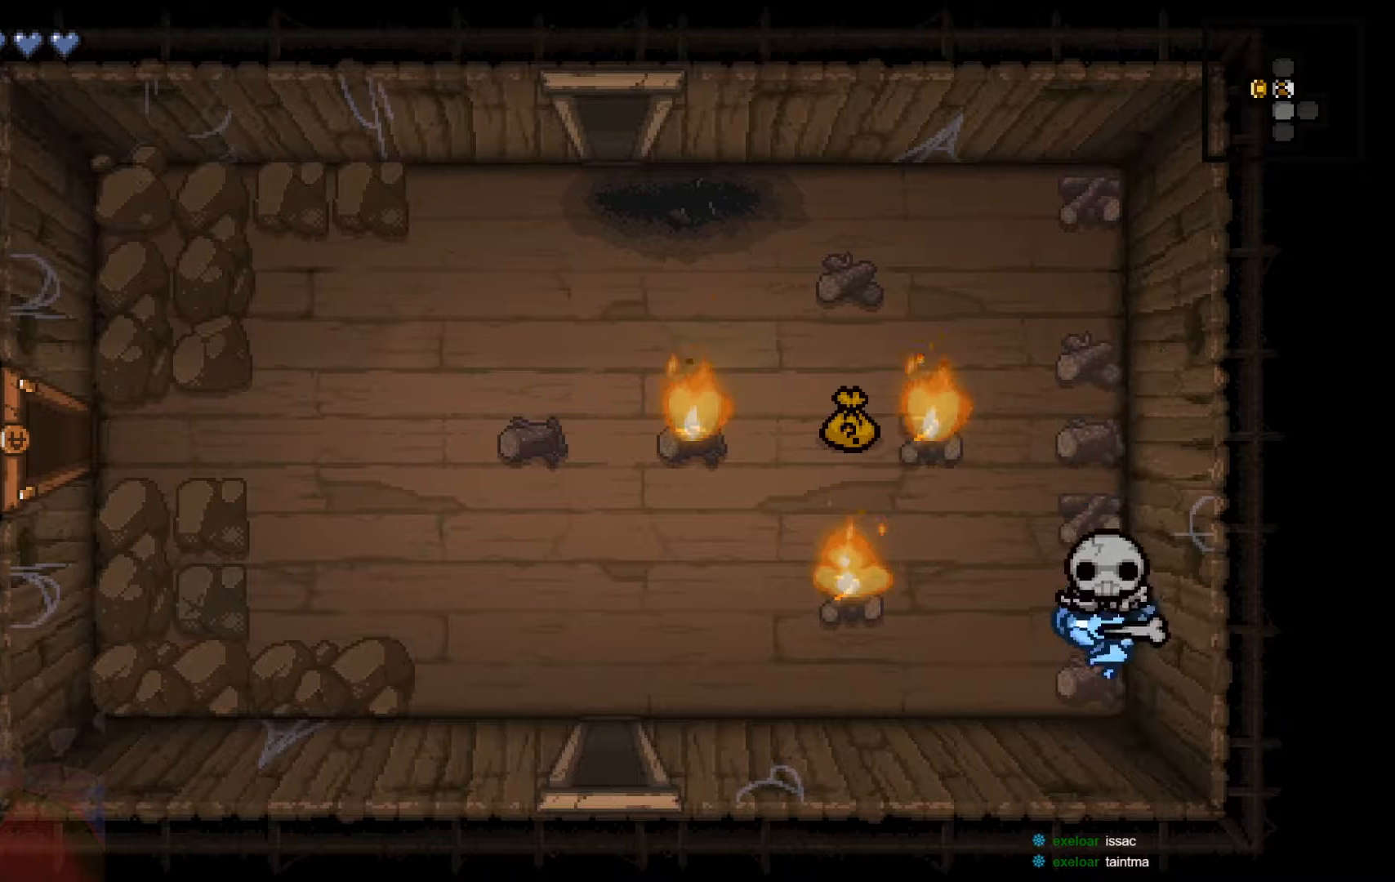
{"buttons": [], "left_stick": "up", "right_stick": "center", "events": []}
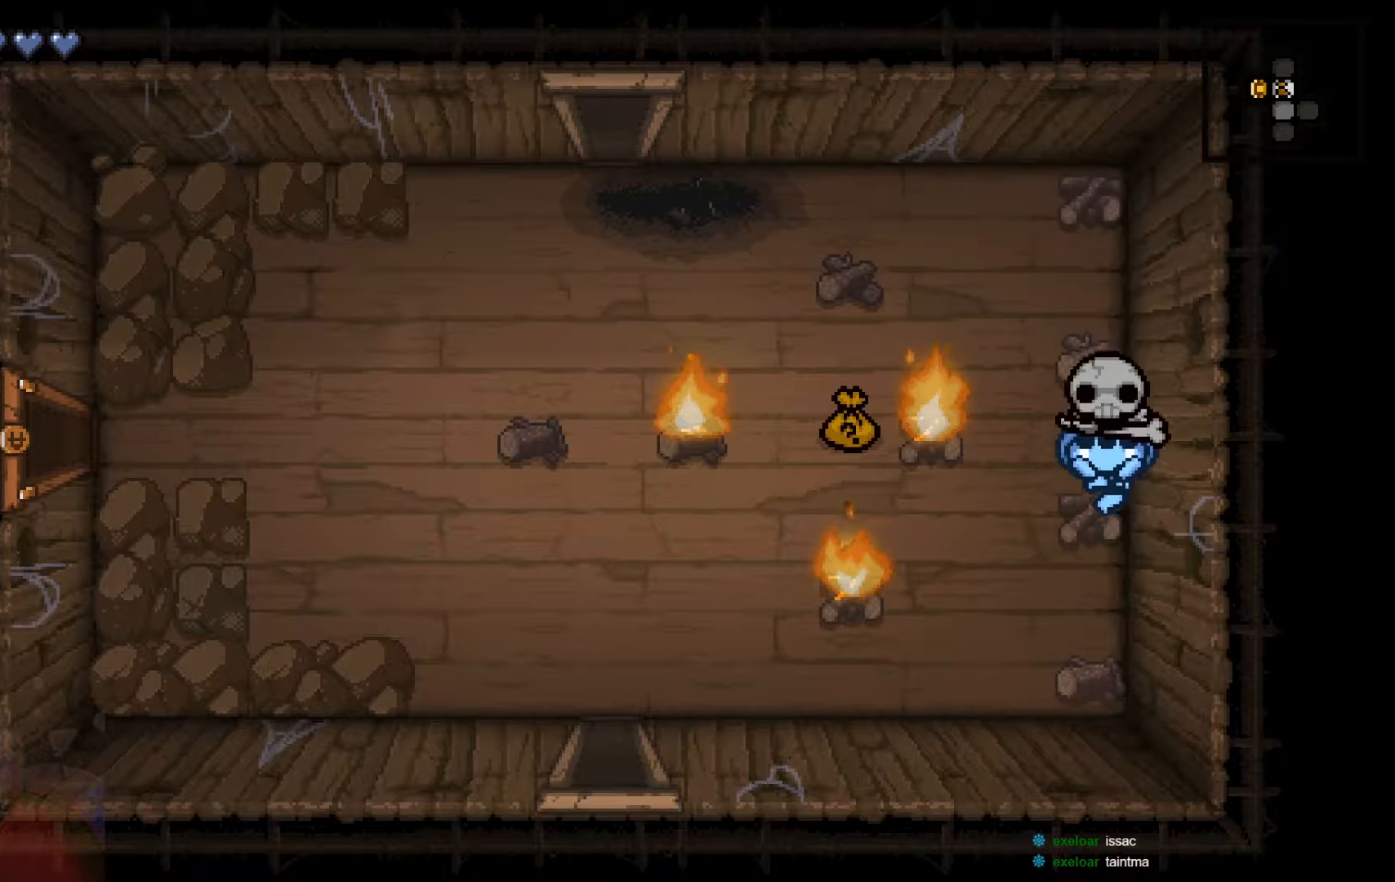
{"buttons": ["X"], "left_stick": "center", "right_stick": "center", "events": [[50, "left_stick", "center"], [467, "X", "down"]]}
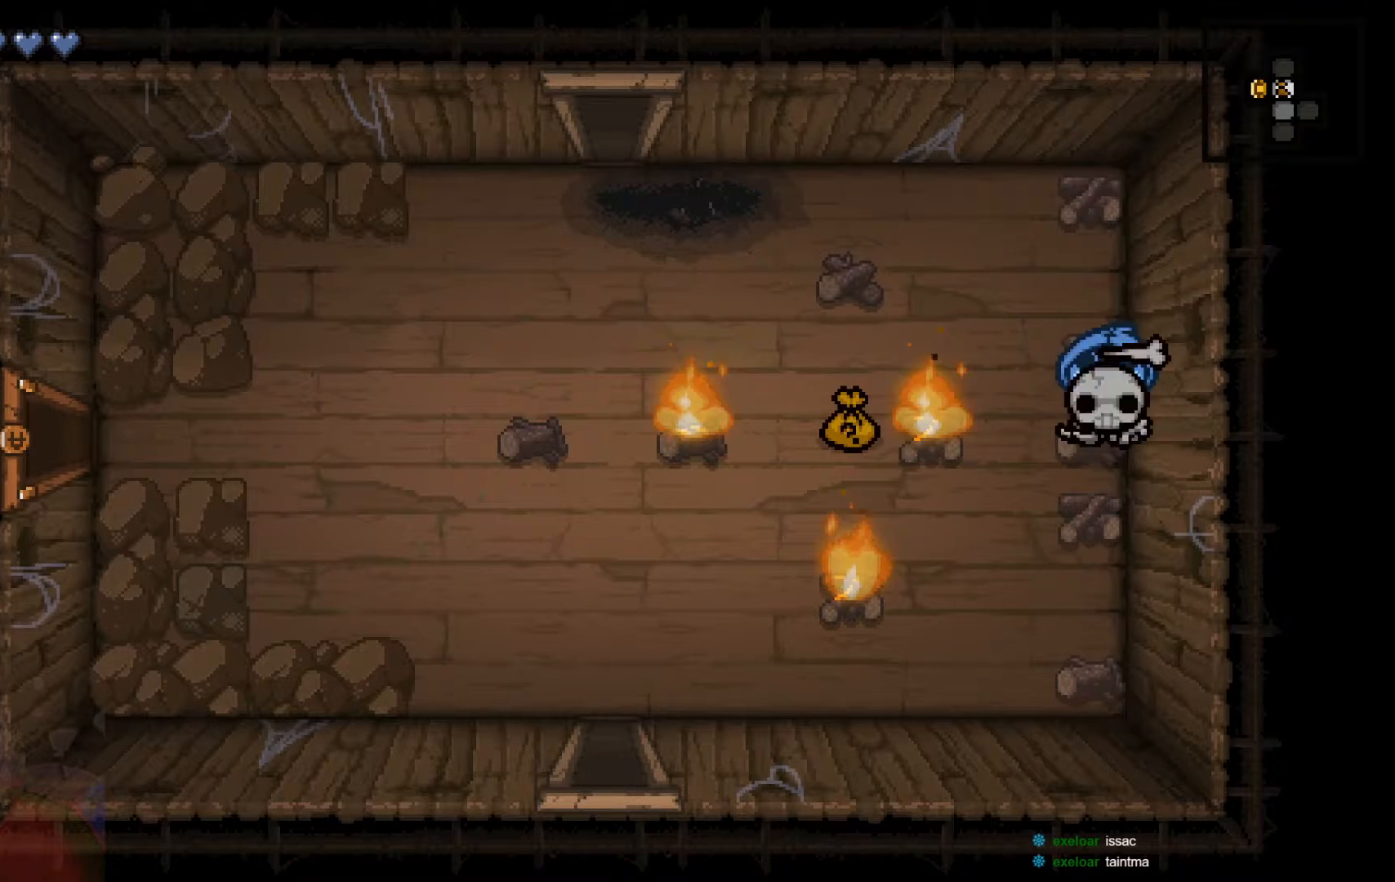
{"buttons": ["X"], "left_stick": "center", "right_stick": "center", "events": [[150, "X", "up"], [217, "X", "down"], [350, "X", "up"], [417, "X", "down"]]}
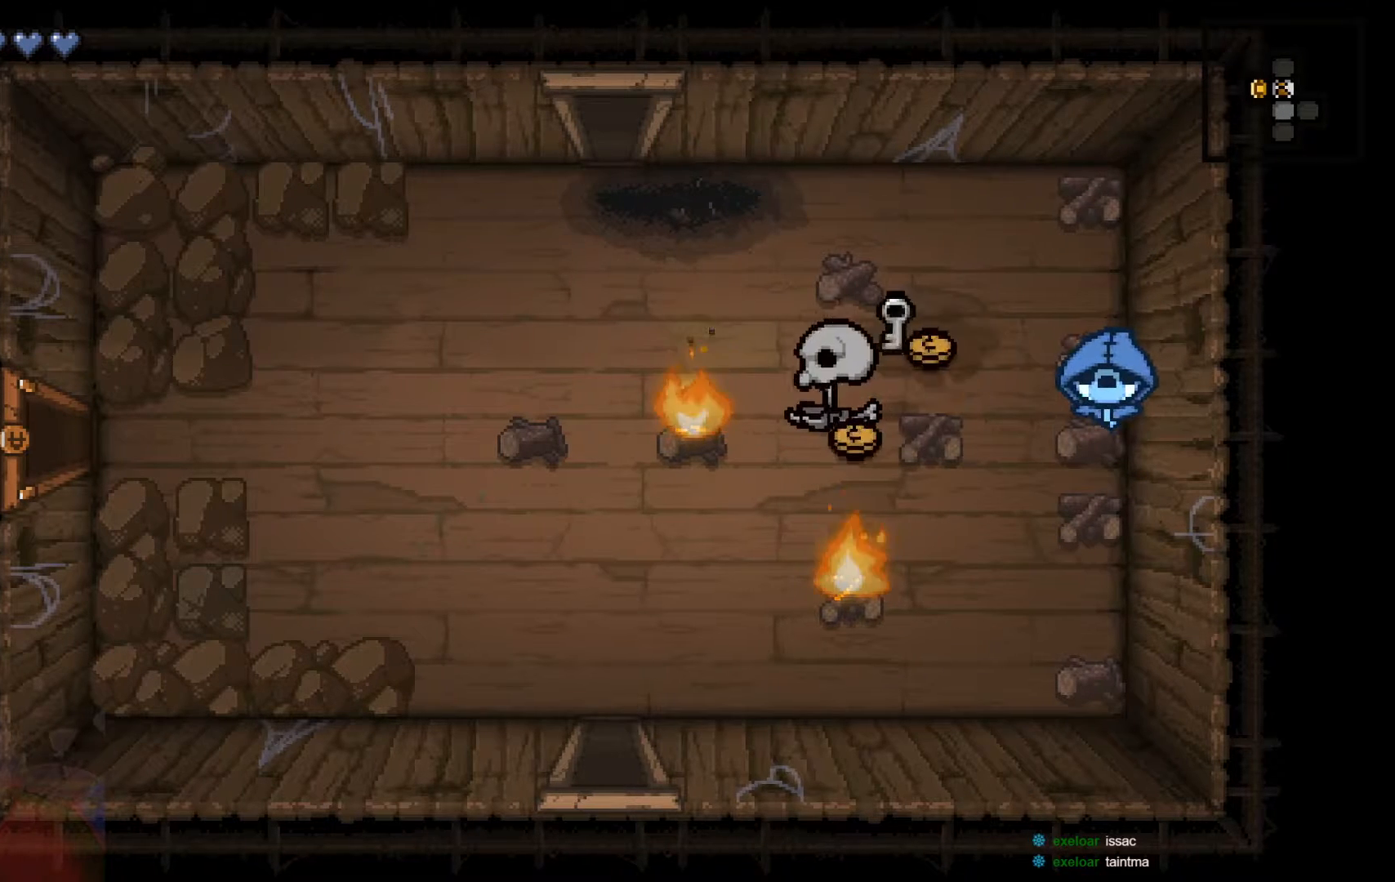
{"buttons": ["X"], "left_stick": "left", "right_stick": "center", "events": [[50, "X", "up"], [100, "X", "down"], [217, "X", "up"], [300, "X", "down"], [350, "left_stick", "left"], [400, "X", "up"], [467, "X", "down"]]}
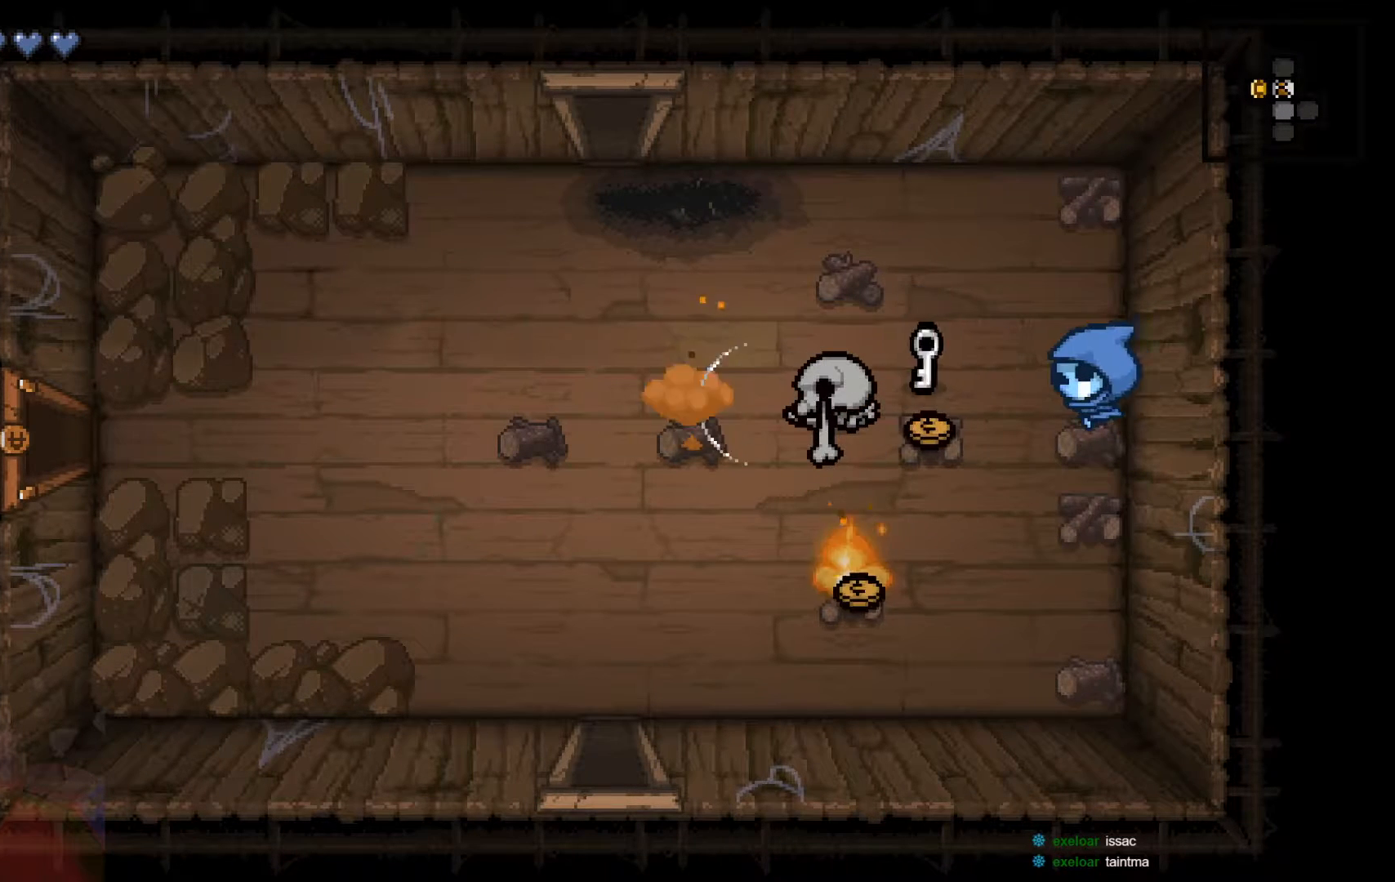
{"buttons": [], "left_stick": "left", "right_stick": "center", "events": [[100, "X", "up"], [200, "left_stick", "center"], [317, "B", "down"], [450, "B", "up"], [500, "left_stick", "left"]]}
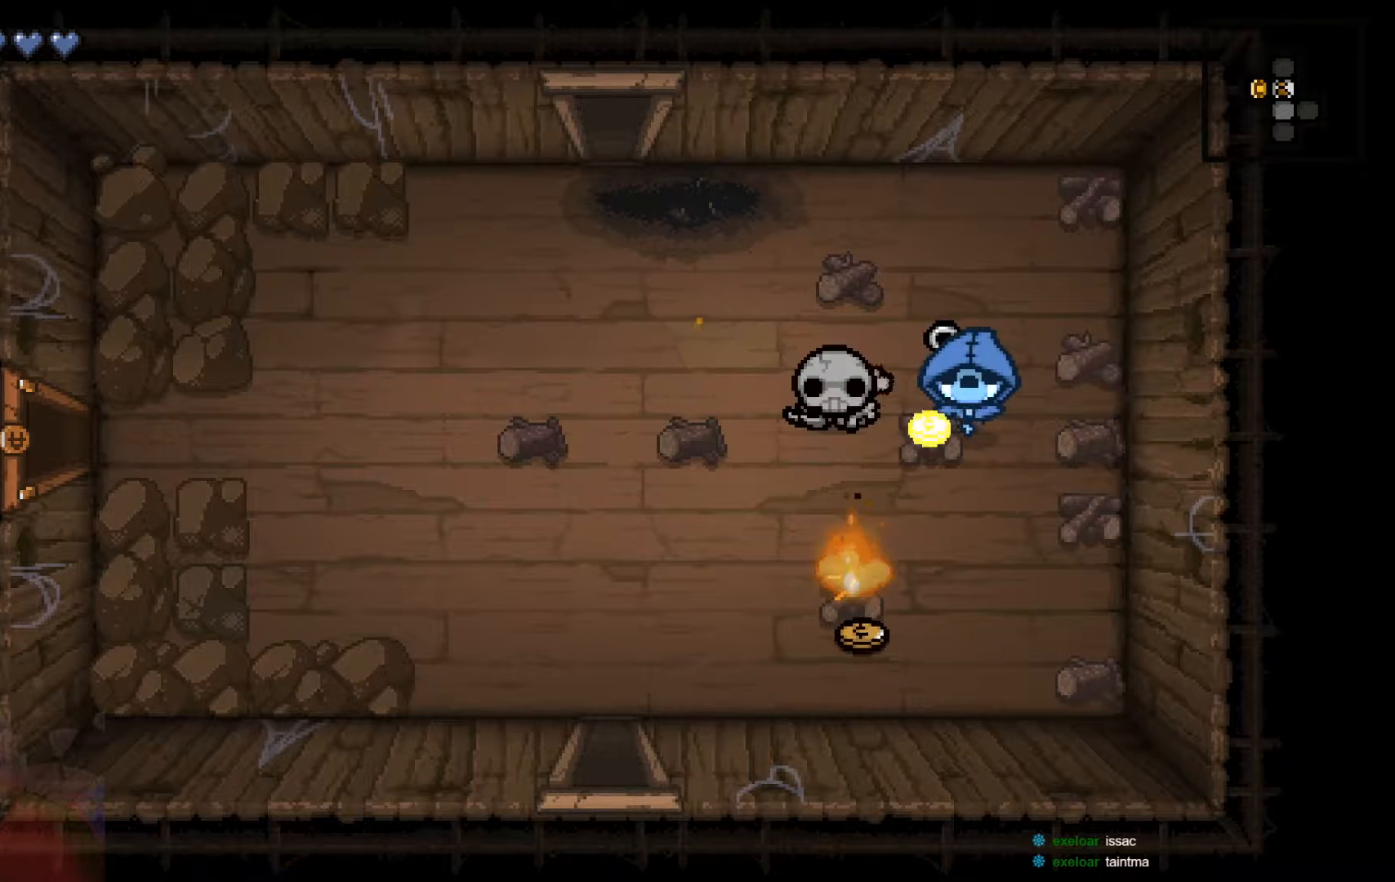
{"buttons": [], "left_stick": "up-right", "right_stick": "center"}
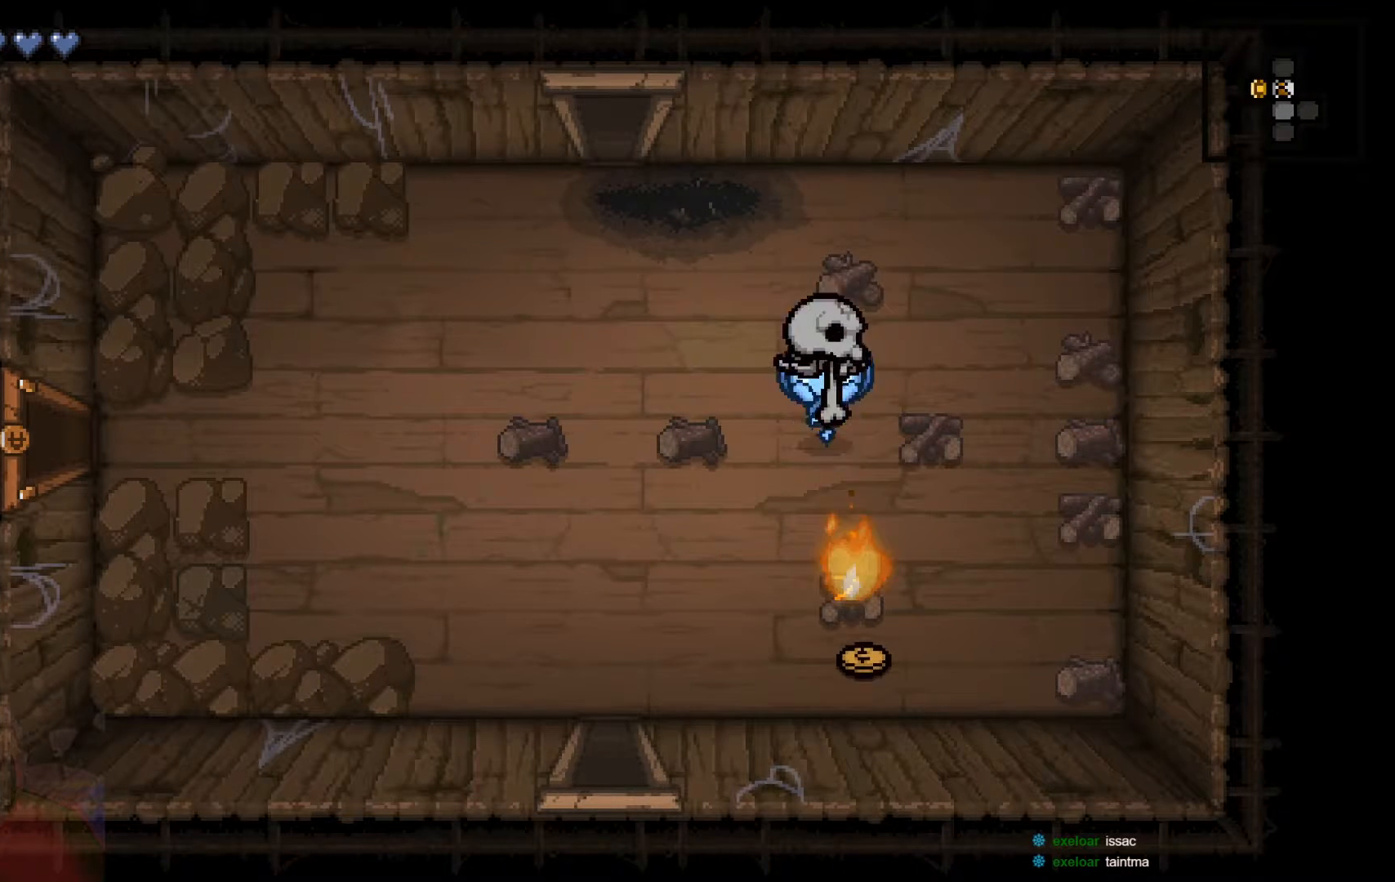
{"buttons": [], "left_stick": "up", "right_stick": "center", "events": [[100, "left_stick", "right"], [500, "left_stick", "up"]]}
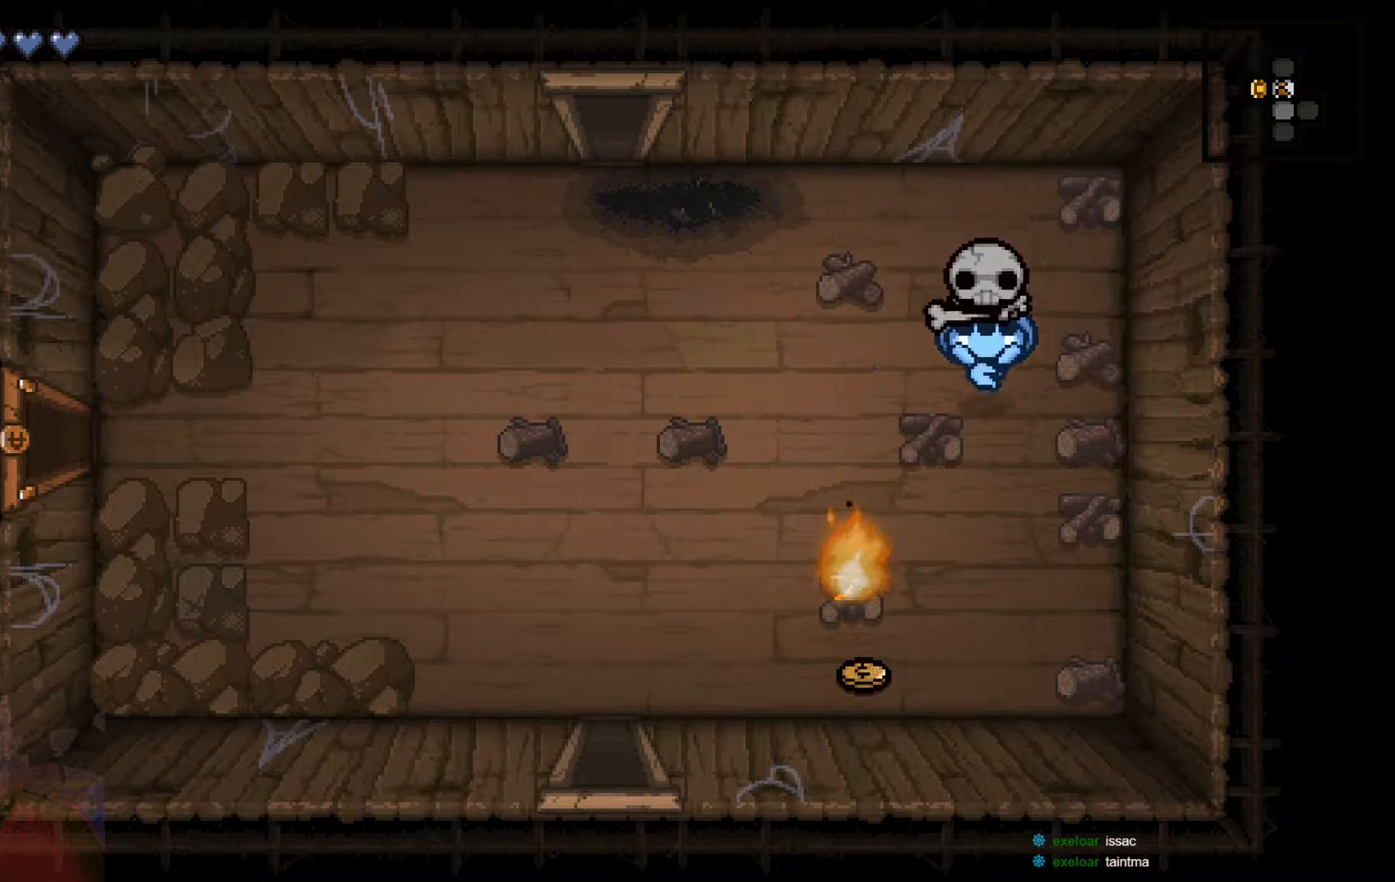
{"buttons": [], "left_stick": "down", "right_stick": "center", "events": [[17, "left_stick", "up-left"], [117, "left_stick", "left"], [367, "left_stick", "down"]]}
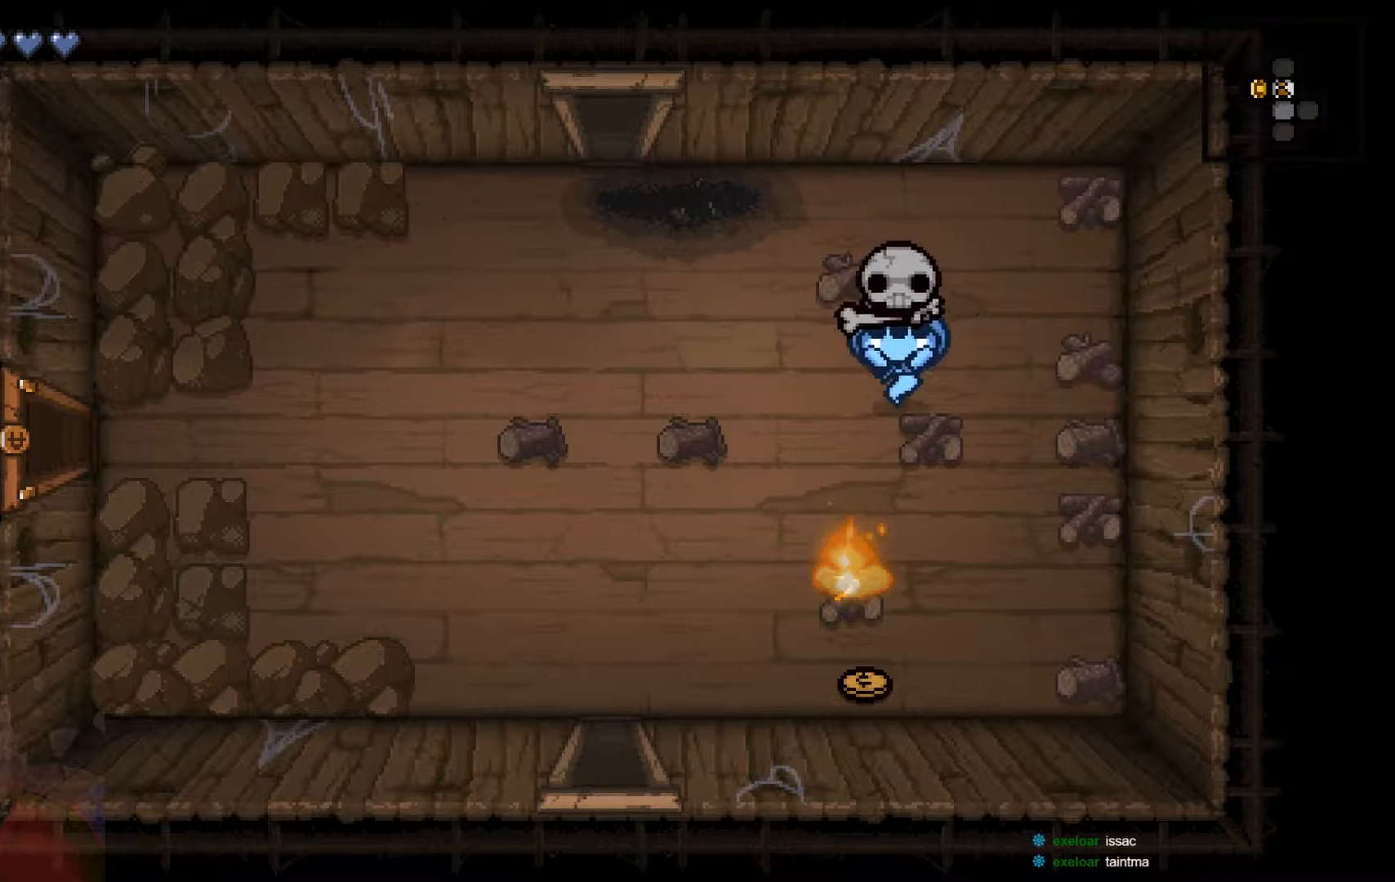
{"buttons": ["A"], "left_stick": "center", "right_stick": "center", "events": [[17, "A", "down"], [50, "left_stick", "center"], [167, "A", "up"], [250, "A", "down"], [367, "A", "up"], [450, "A", "down"]]}
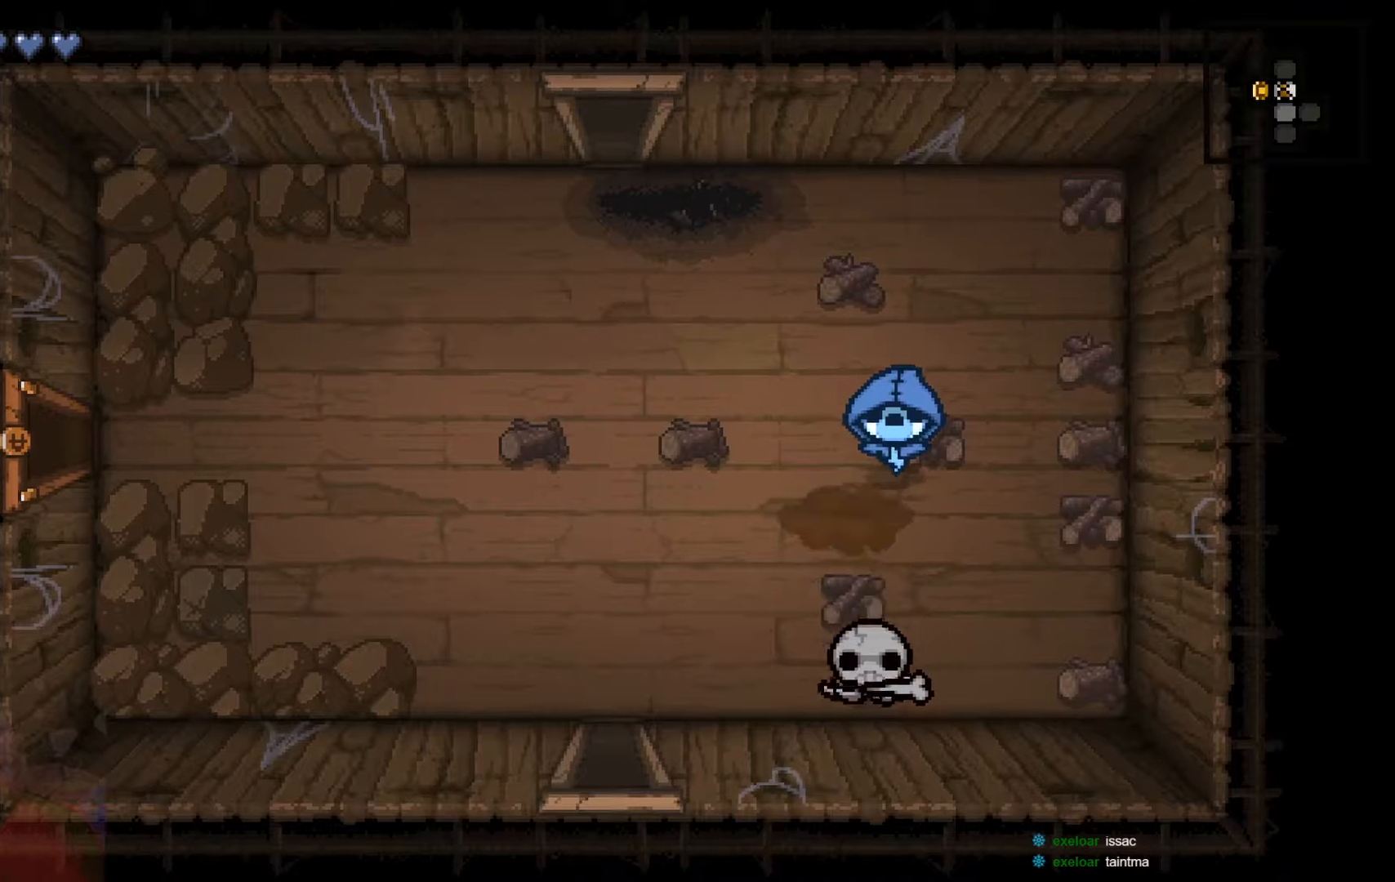
{"buttons": ["A"], "left_stick": "down", "right_stick": "center", "events": [[17, "left_stick", "right"], [67, "A", "up"], [83, "left_stick", "down-right"], [150, "A", "down"], [250, "left_stick", "down"], [267, "A", "up"], [400, "A", "down"]]}
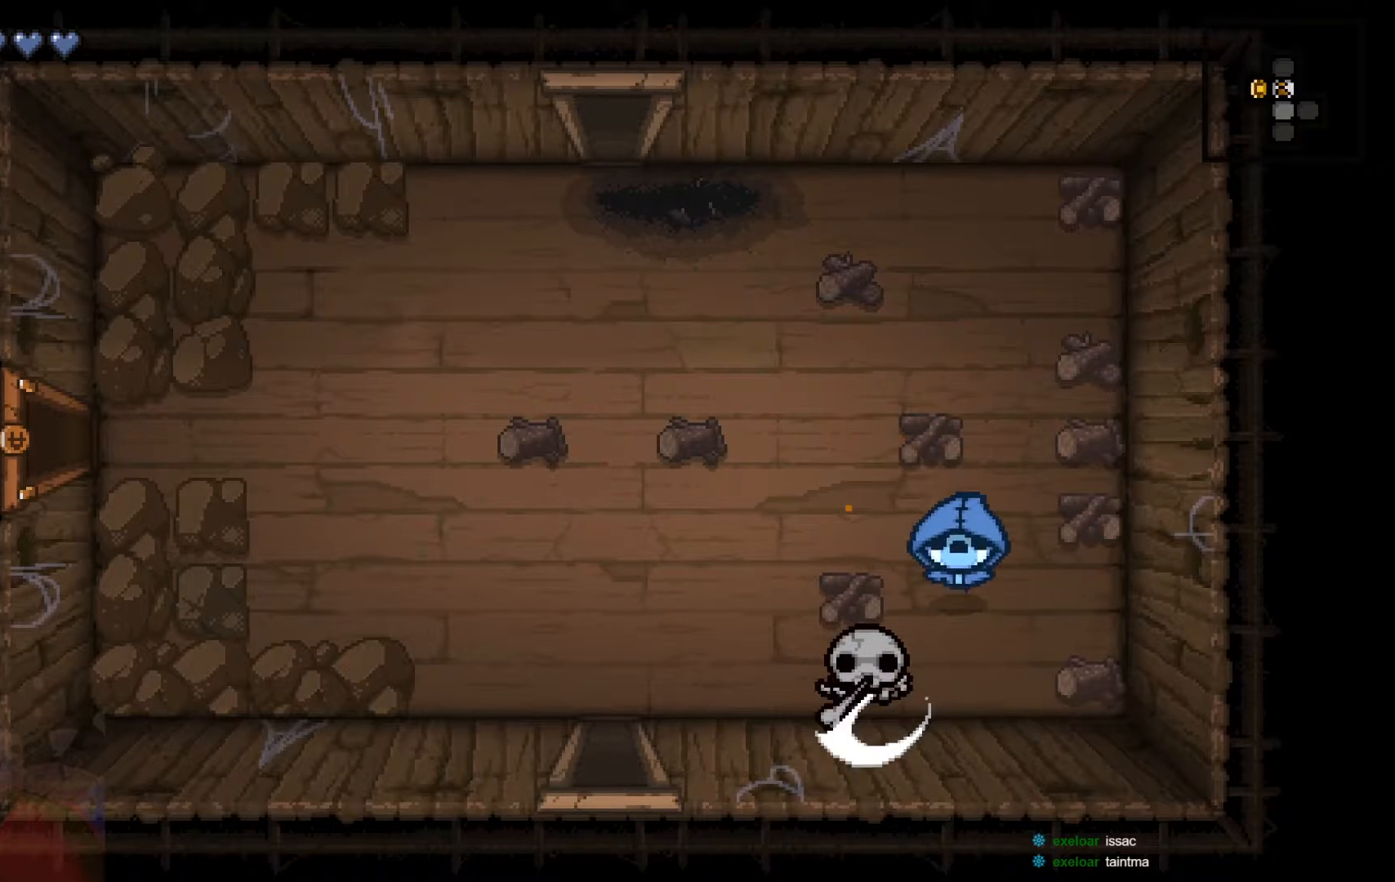
{"buttons": [], "left_stick": "up-left", "right_stick": "center", "events": [[50, "left_stick", "down-left"], [100, "A", "up"], [367, "left_stick", "up-left"]]}
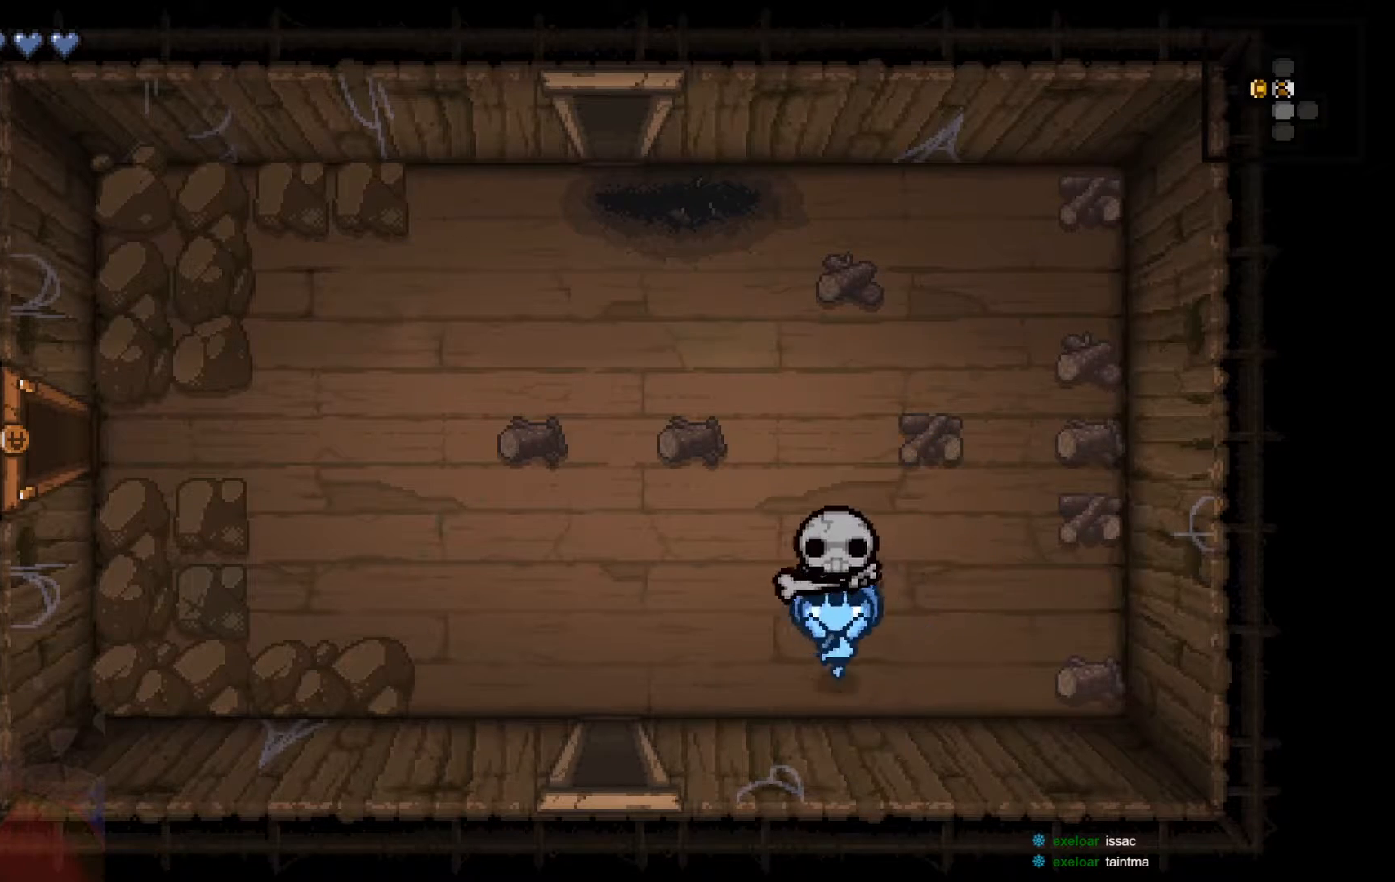
{"buttons": [], "left_stick": "up-left", "right_stick": "center", "events": []}
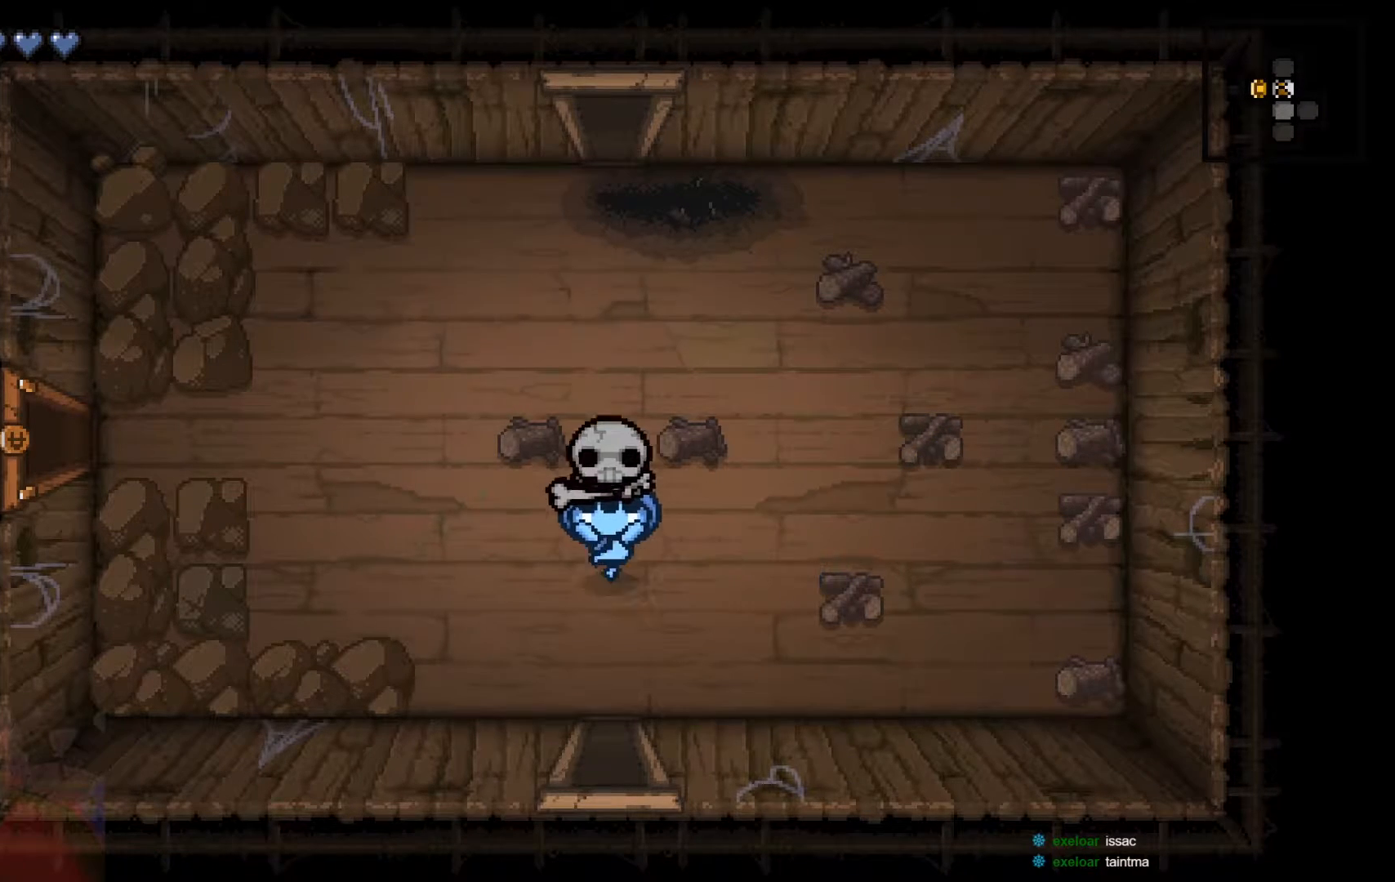
{"buttons": ["Y"], "left_stick": "up", "right_stick": "center", "events": [[50, "left_stick", "up-right"], [250, "left_stick", "up"], [400, "Y", "down"]]}
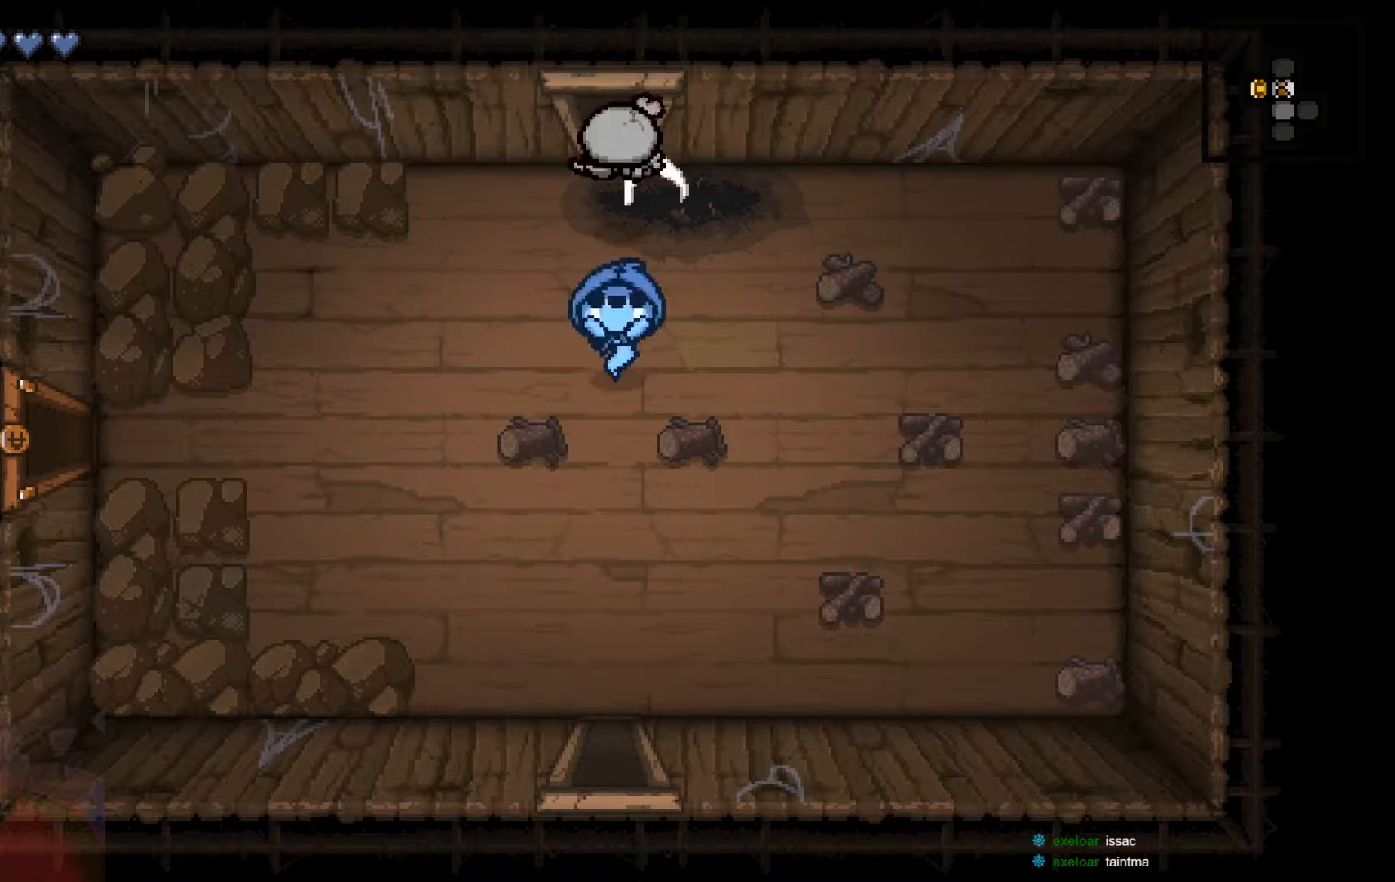
{"buttons": [], "left_stick": "center", "right_stick": "center", "events": [[50, "Y", "up"], [67, "left_stick", "center"]]}
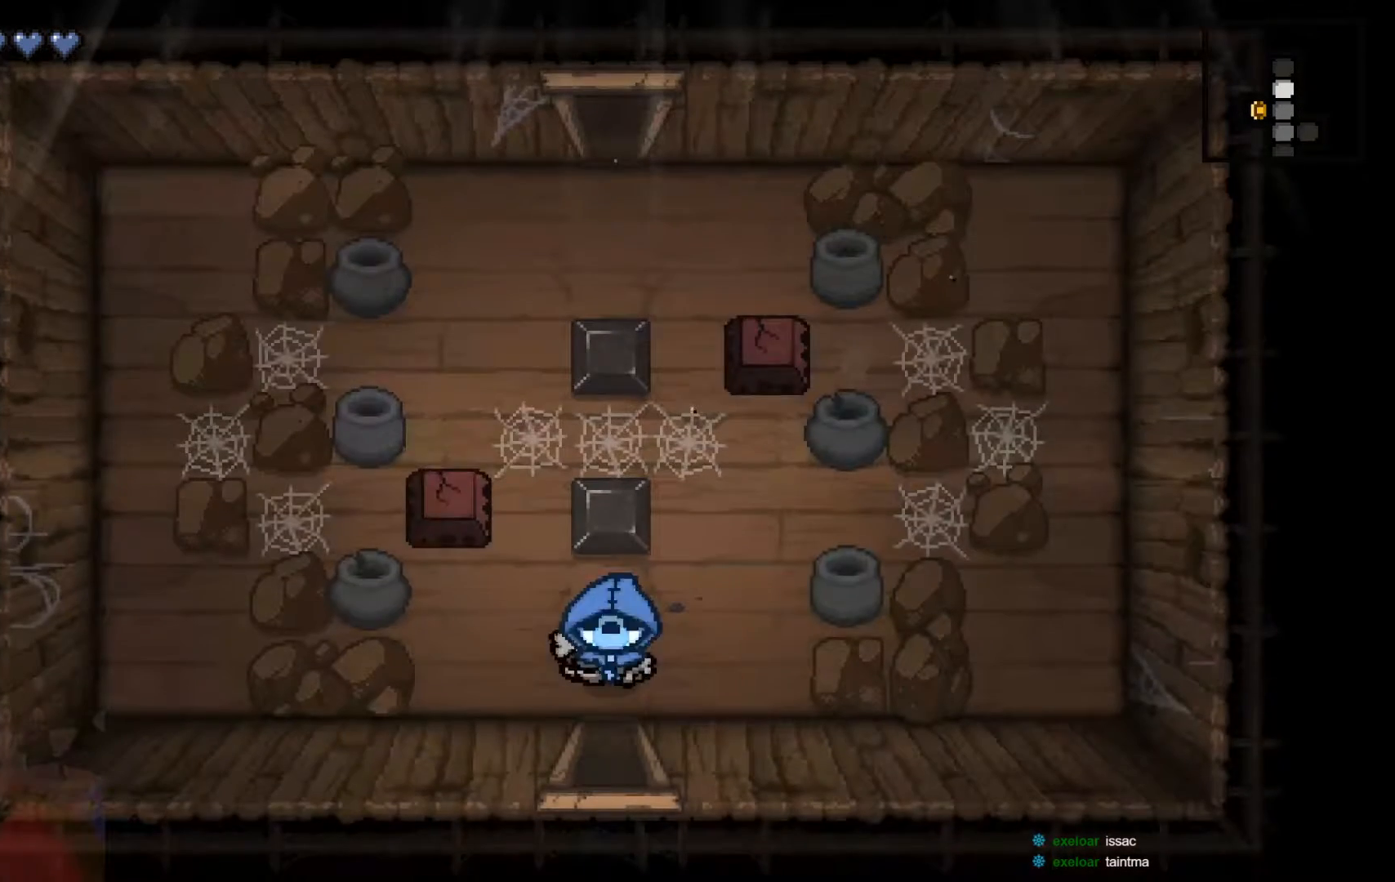
{"buttons": [], "left_stick": "right", "right_stick": "center", "events": [[467, "left_stick", "right"]]}
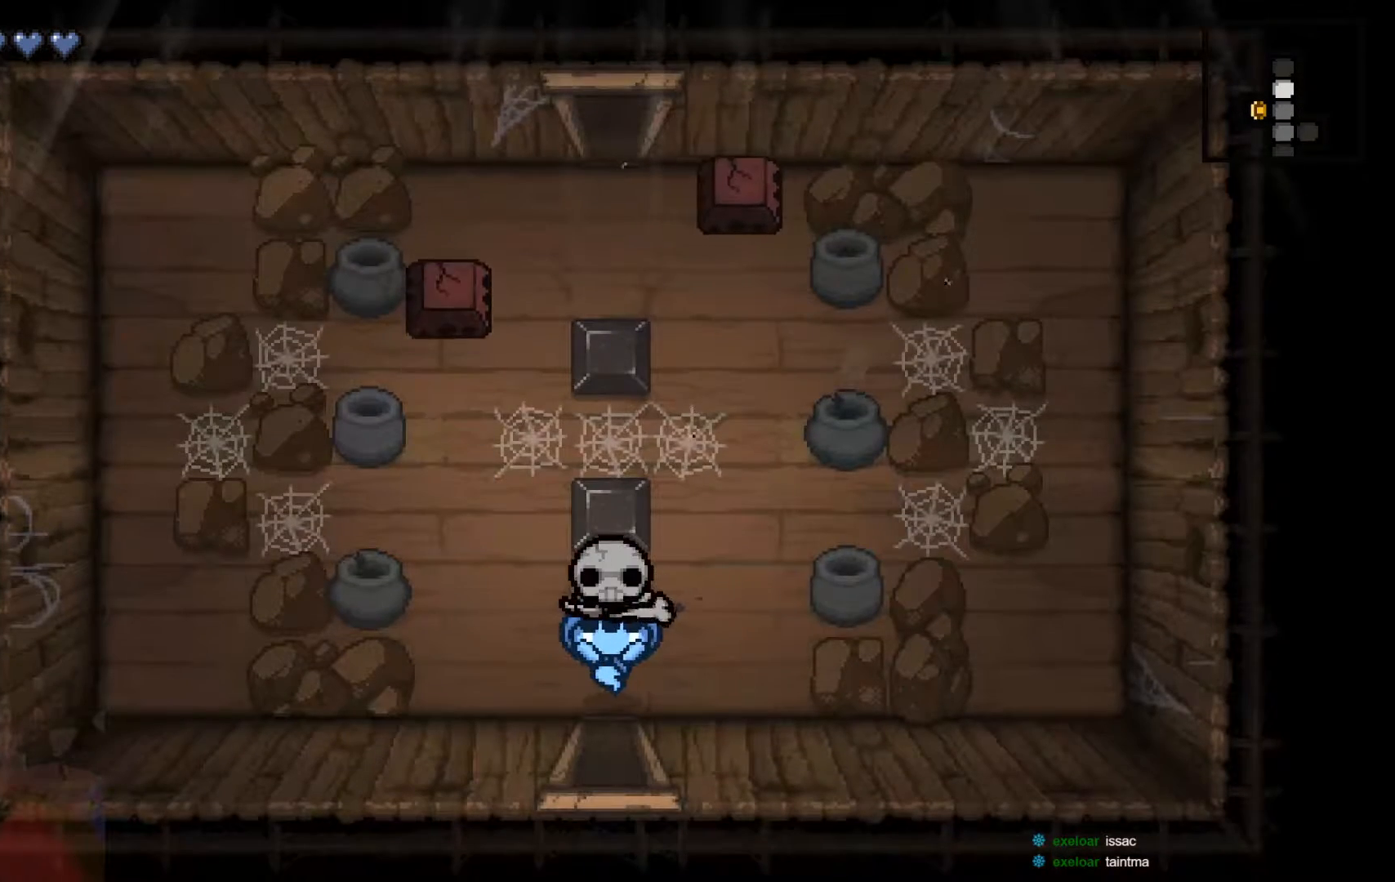
{"buttons": [], "left_stick": "up", "right_stick": "center", "events": [[300, "left_stick", "up-right"], [450, "left_stick", "up"]]}
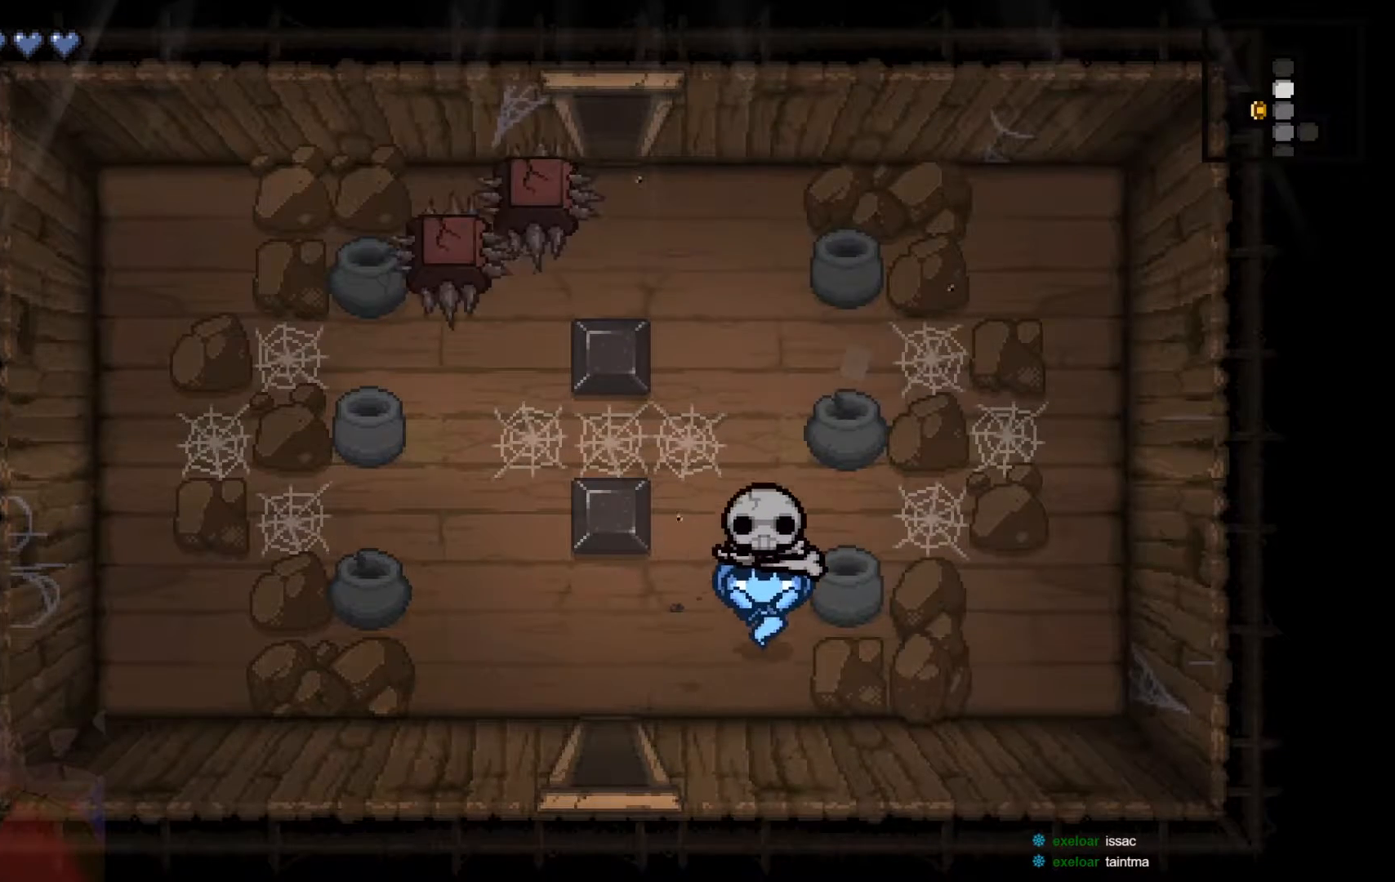
{"buttons": [], "left_stick": "up-left", "right_stick": "center", "events": [[133, "left_stick", "up-left"]]}
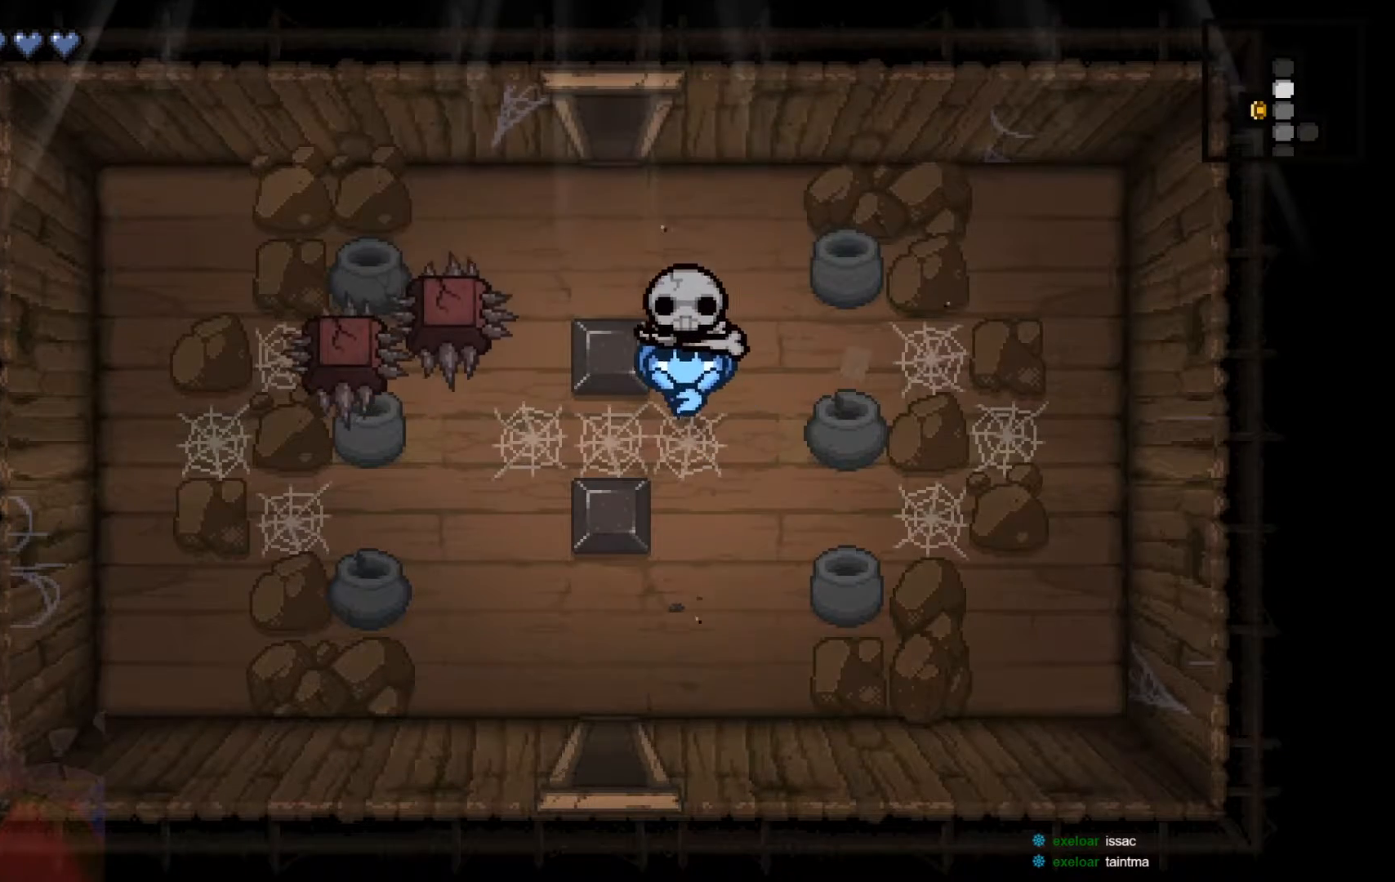
{"buttons": [], "left_stick": "center", "right_stick": "center", "events": [[100, "left_stick", "up"], [167, "Y", "down"], [300, "Y", "up"], [367, "left_stick", "center"]]}
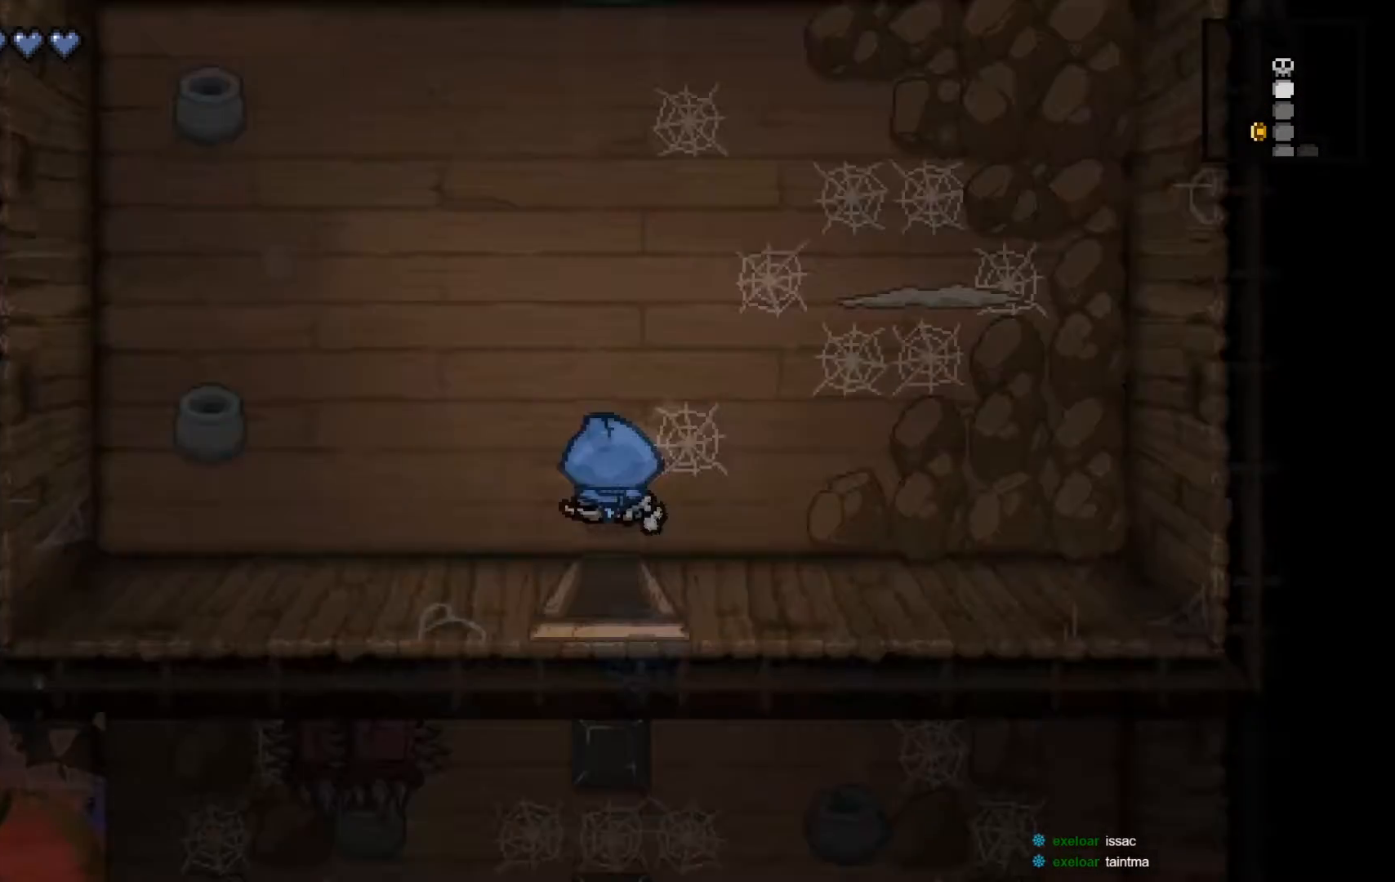
{"buttons": [], "left_stick": "center", "right_stick": "center", "events": []}
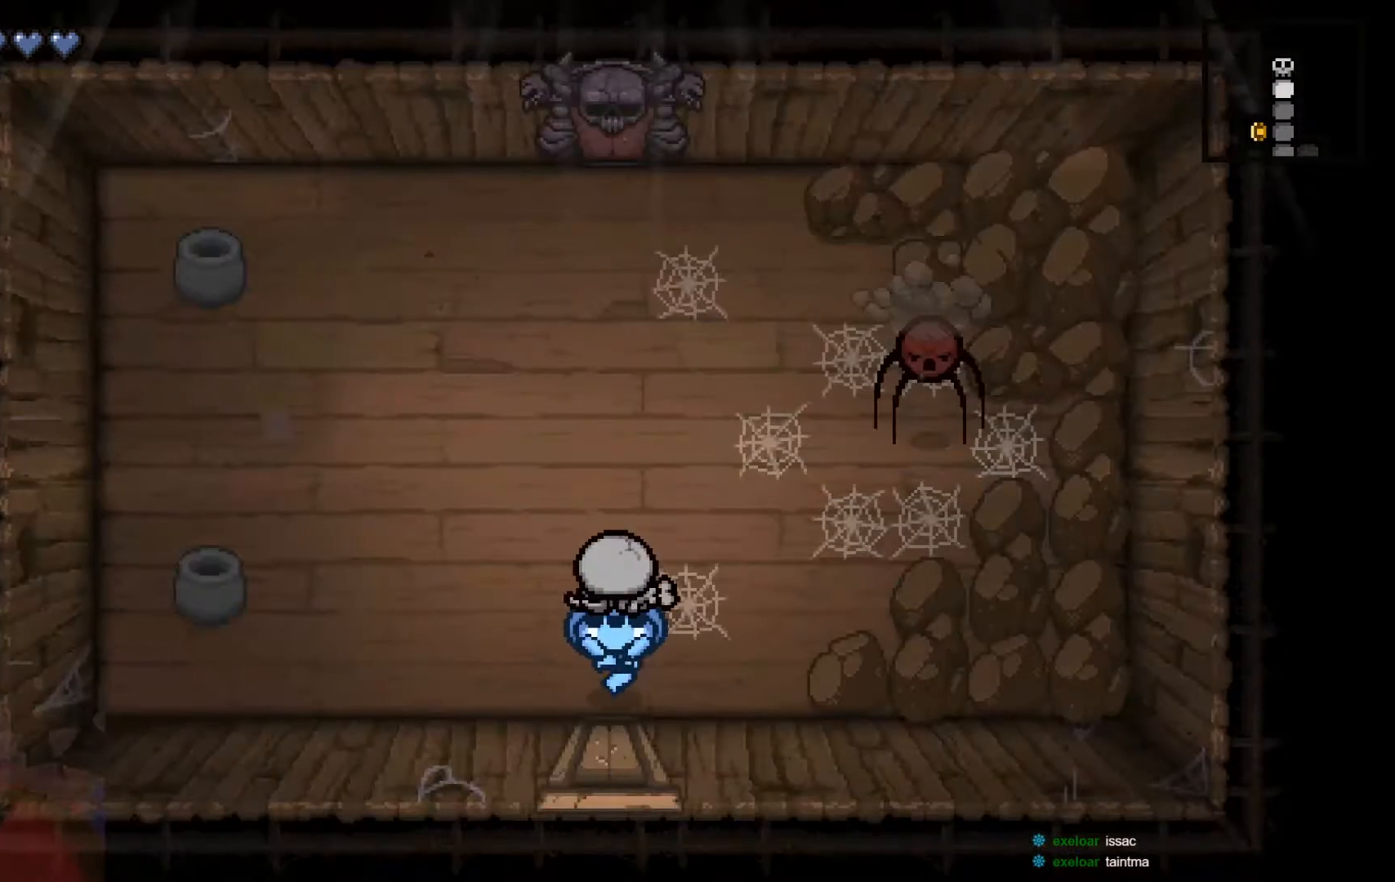
{"buttons": ["B"], "left_stick": "right", "right_stick": "center", "events": [[33, "left_stick", "up"], [500, "B", "down"], [500, "left_stick", "right"]]}
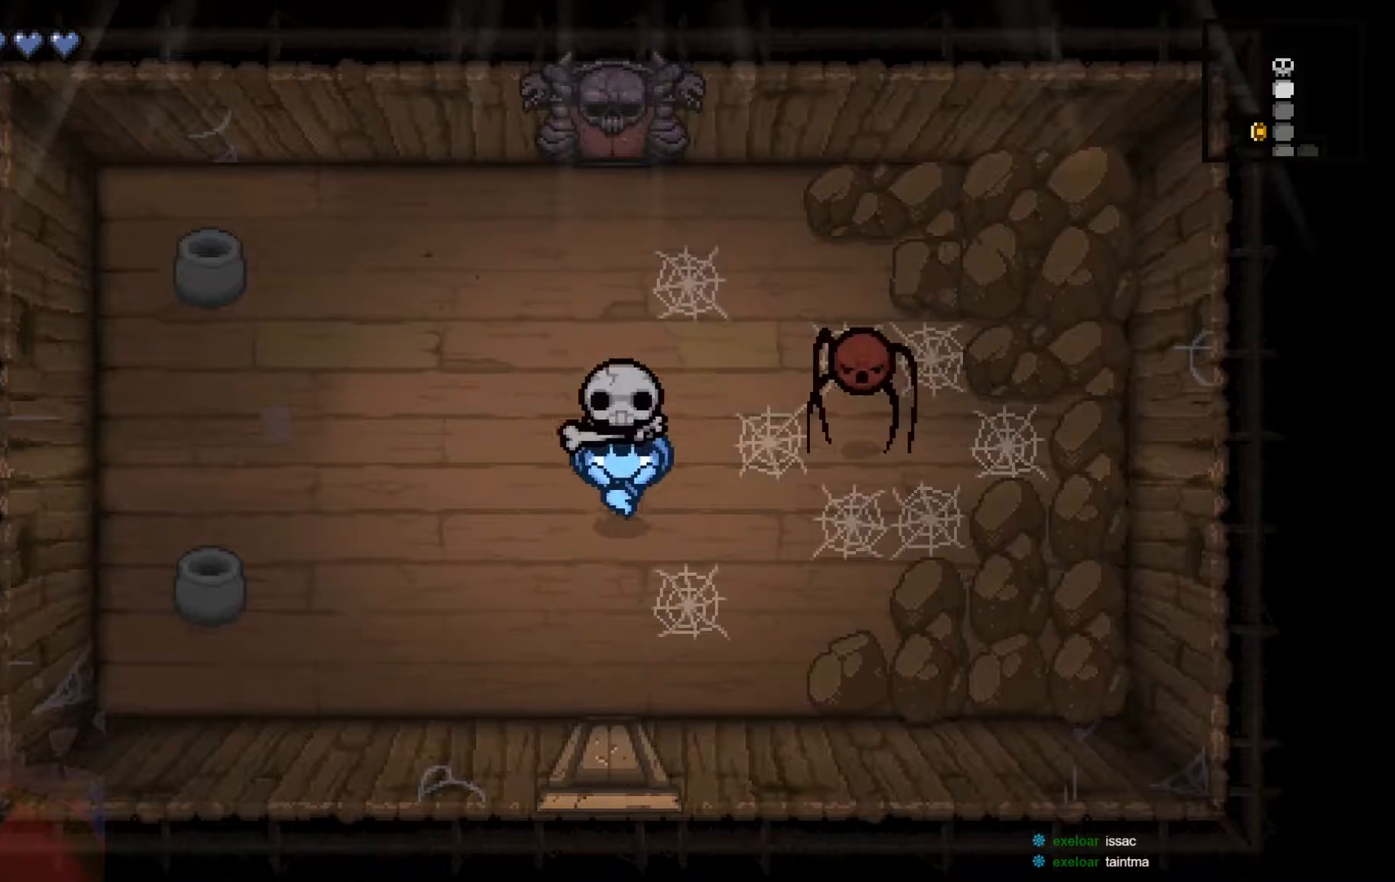
{"buttons": ["B"], "left_stick": "down-right", "right_stick": "center", "events": [[100, "left_stick", "down-right"], [117, "B", "up"], [200, "B", "down"], [300, "B", "up"], [350, "B", "down"]]}
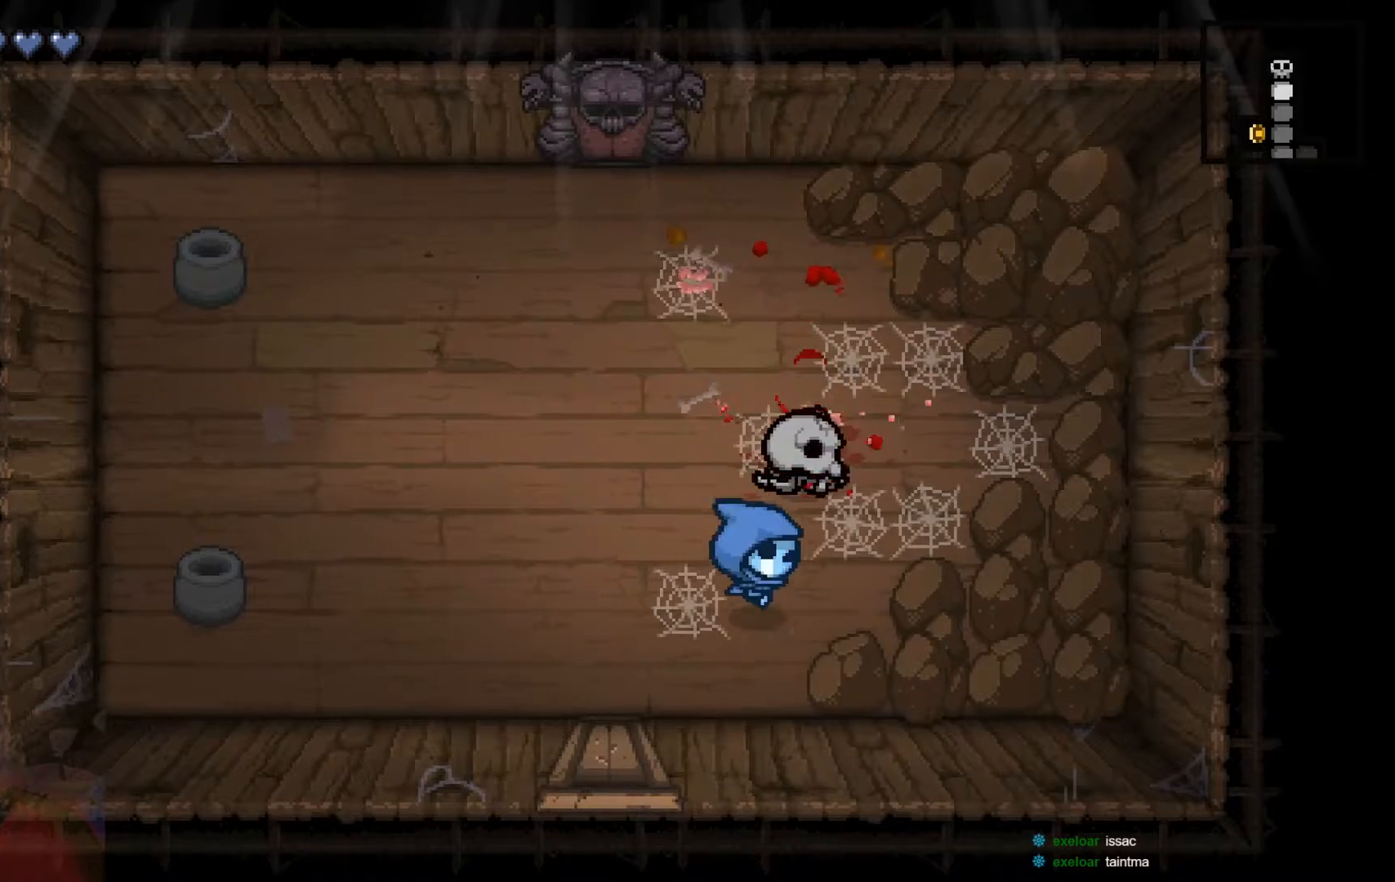
{"buttons": [], "left_stick": "up-left", "right_stick": "center", "events": [[50, "B", "up"], [150, "left_stick", "right"], [250, "left_stick", "up-right"], [350, "left_stick", "up"], [467, "left_stick", "up-left"]]}
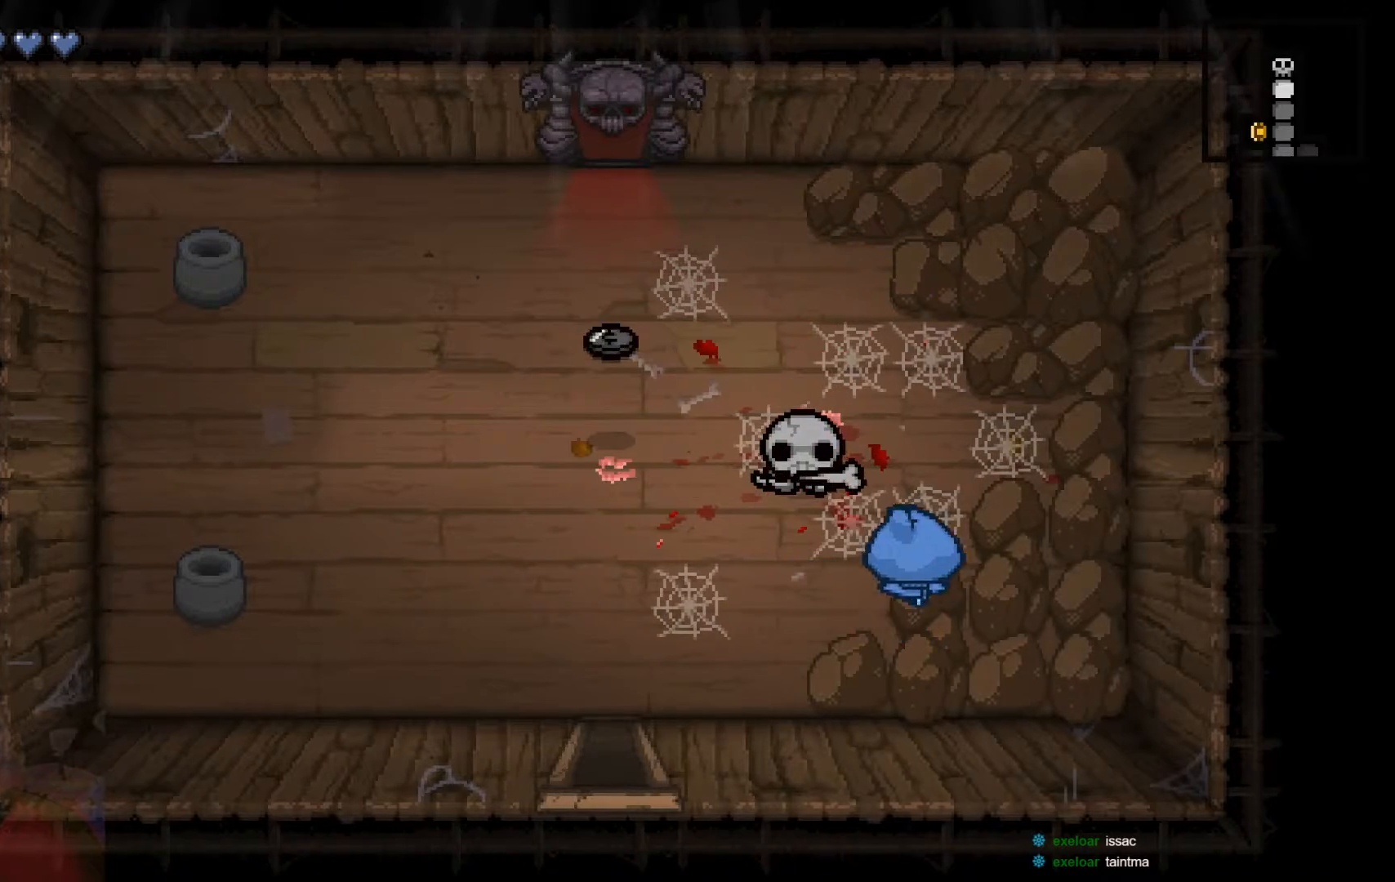
{"buttons": [], "left_stick": "up-left", "right_stick": "center", "events": []}
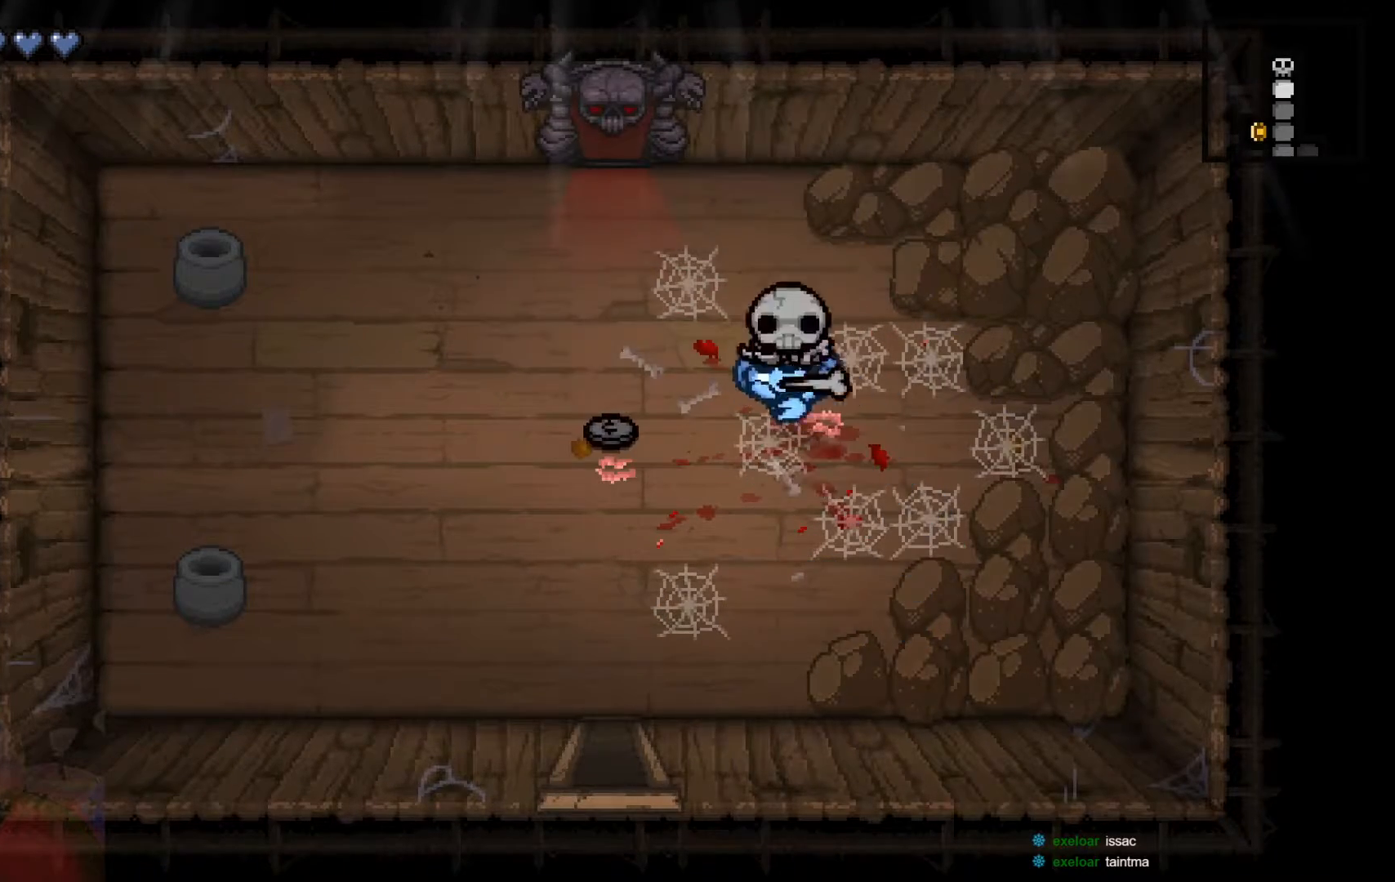
{"buttons": [], "left_stick": "down", "right_stick": "center", "events": [[100, "left_stick", "left"], [250, "left_stick", "down-left"], [367, "left_stick", "down"]]}
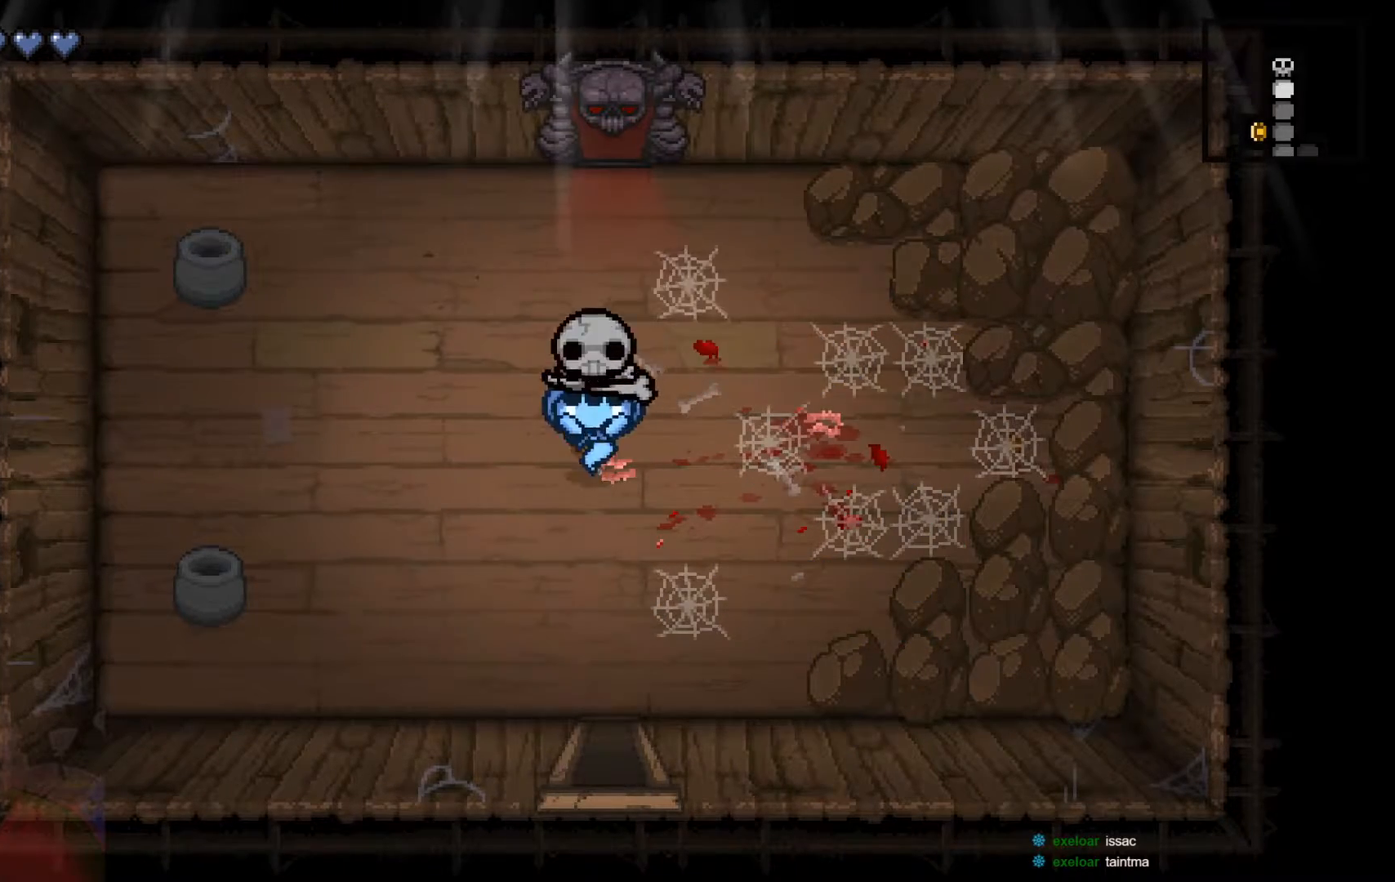
{"buttons": [], "left_stick": "center", "right_stick": "center", "events": [[67, "A", "down"], [217, "A", "up"], [250, "left_stick", "center"]]}
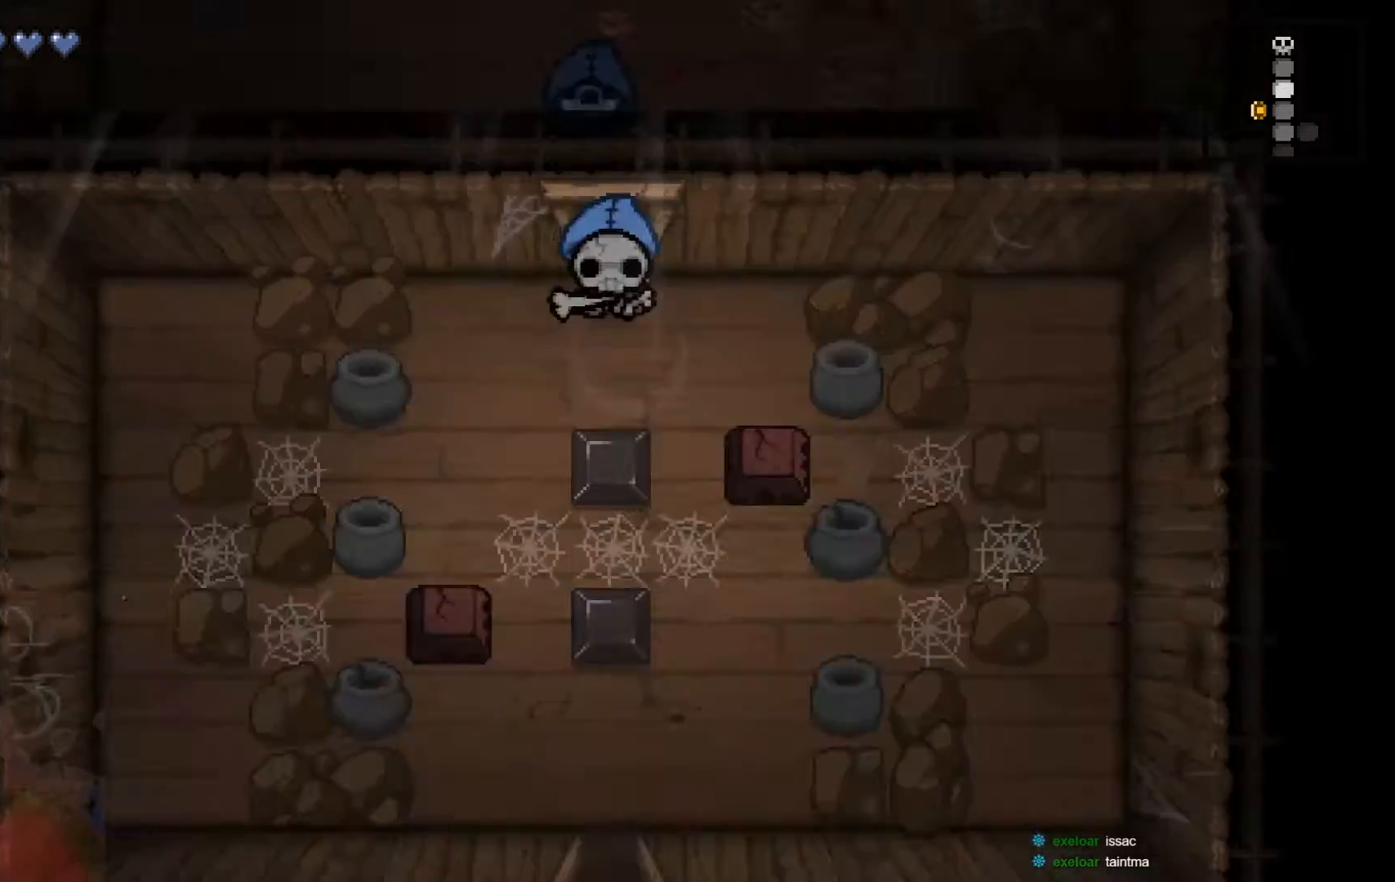
{"buttons": ["A"], "left_stick": "down", "right_stick": "center", "events": [[217, "left_stick", "down"], [450, "A", "down"]]}
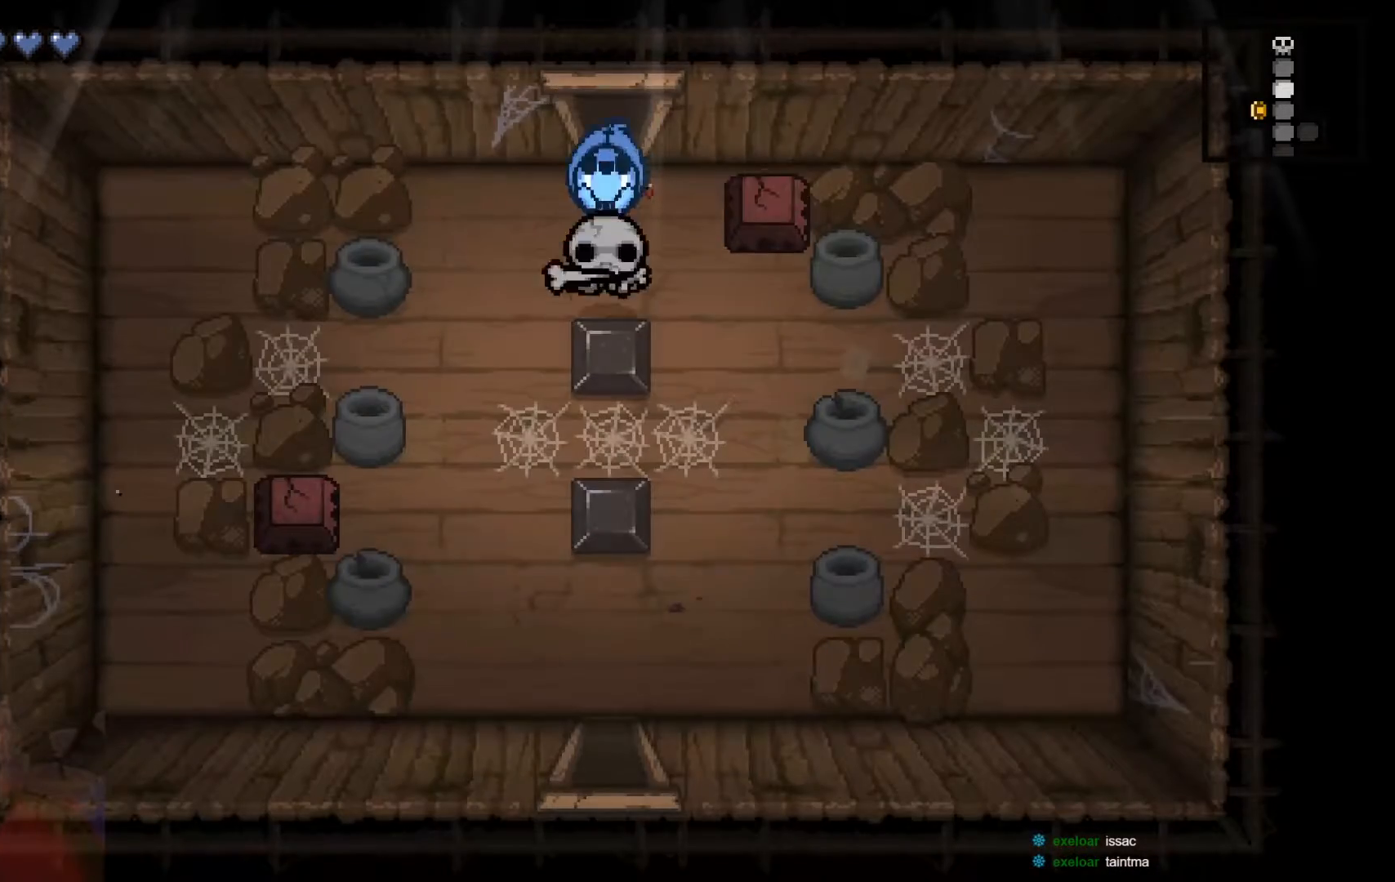
{"buttons": [], "left_stick": "center", "right_stick": "center", "events": [[50, "A", "up"], [150, "A", "down"], [250, "A", "up"], [317, "left_stick", "center"]]}
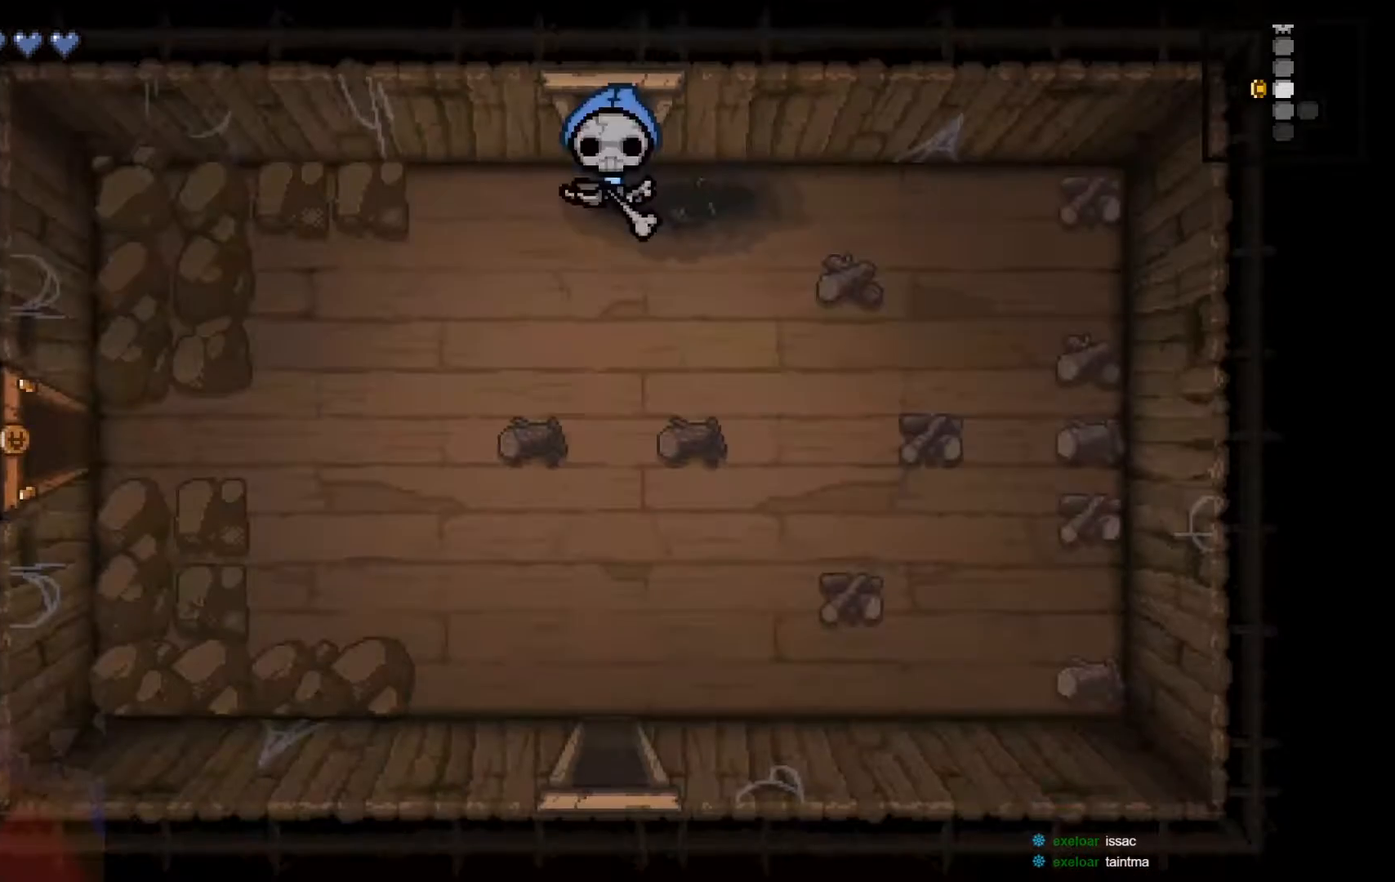
{"buttons": [], "left_stick": "down-left", "right_stick": "center", "events": [[100, "left_stick", "down"], [450, "left_stick", "down-left"]]}